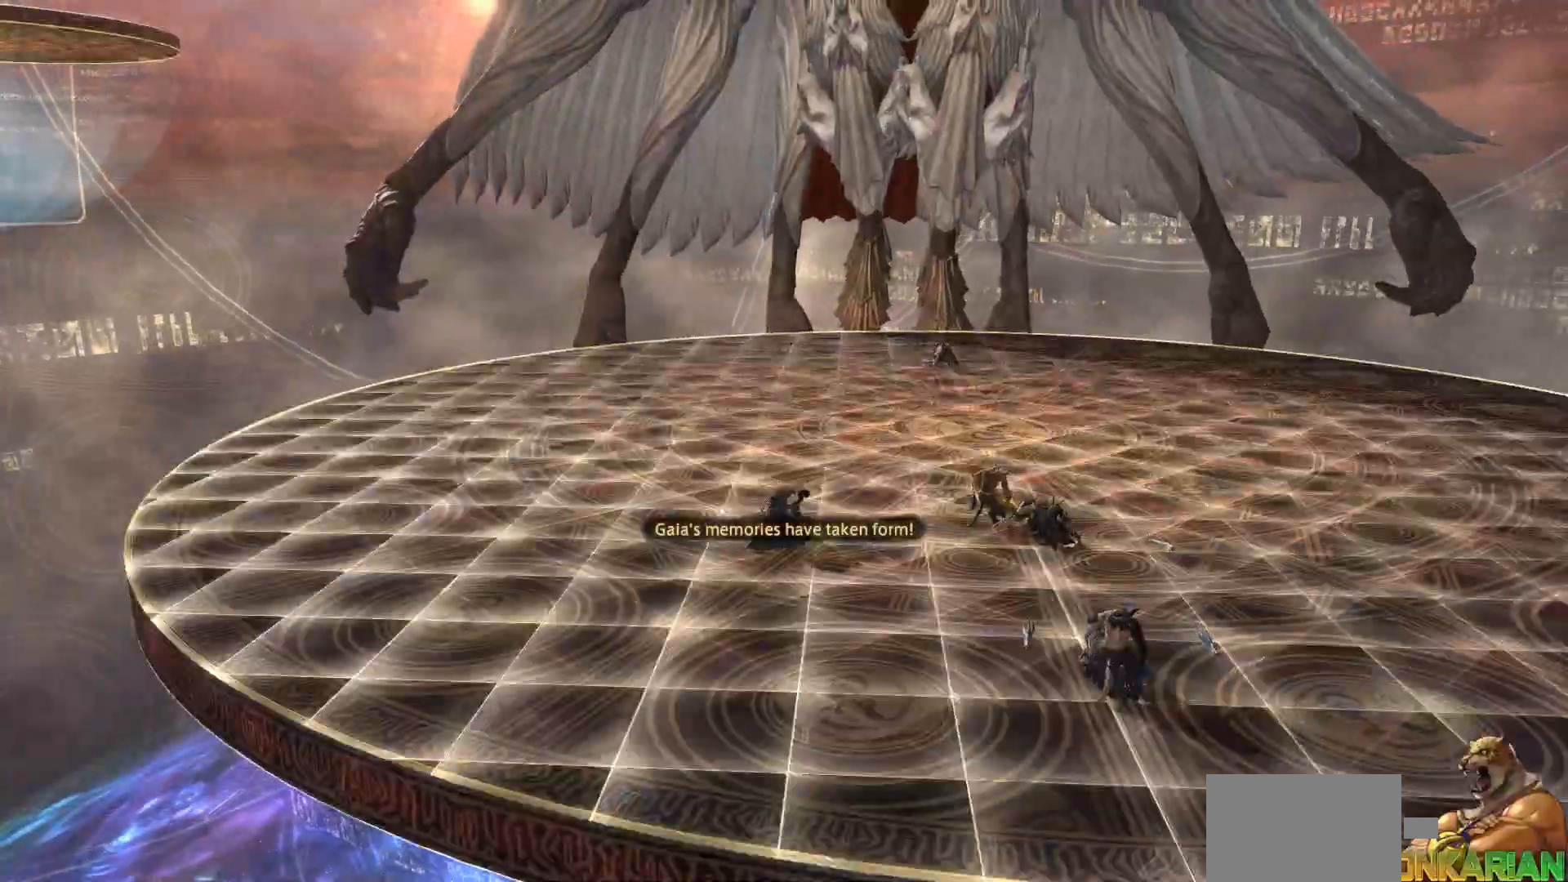
Gameplay with a controller (PlayStation layout); each line is a JSON object with the inputs held at the frame after it. "events" lists button and stick changes between this image and that frame as [ms after this image, input, new state], when the widget could be followed in between. Not read: L2 R3.
{"buttons": [], "left_stick": "down-left", "right_stick": "center", "events": [[483, "left_stick", "down-left"]]}
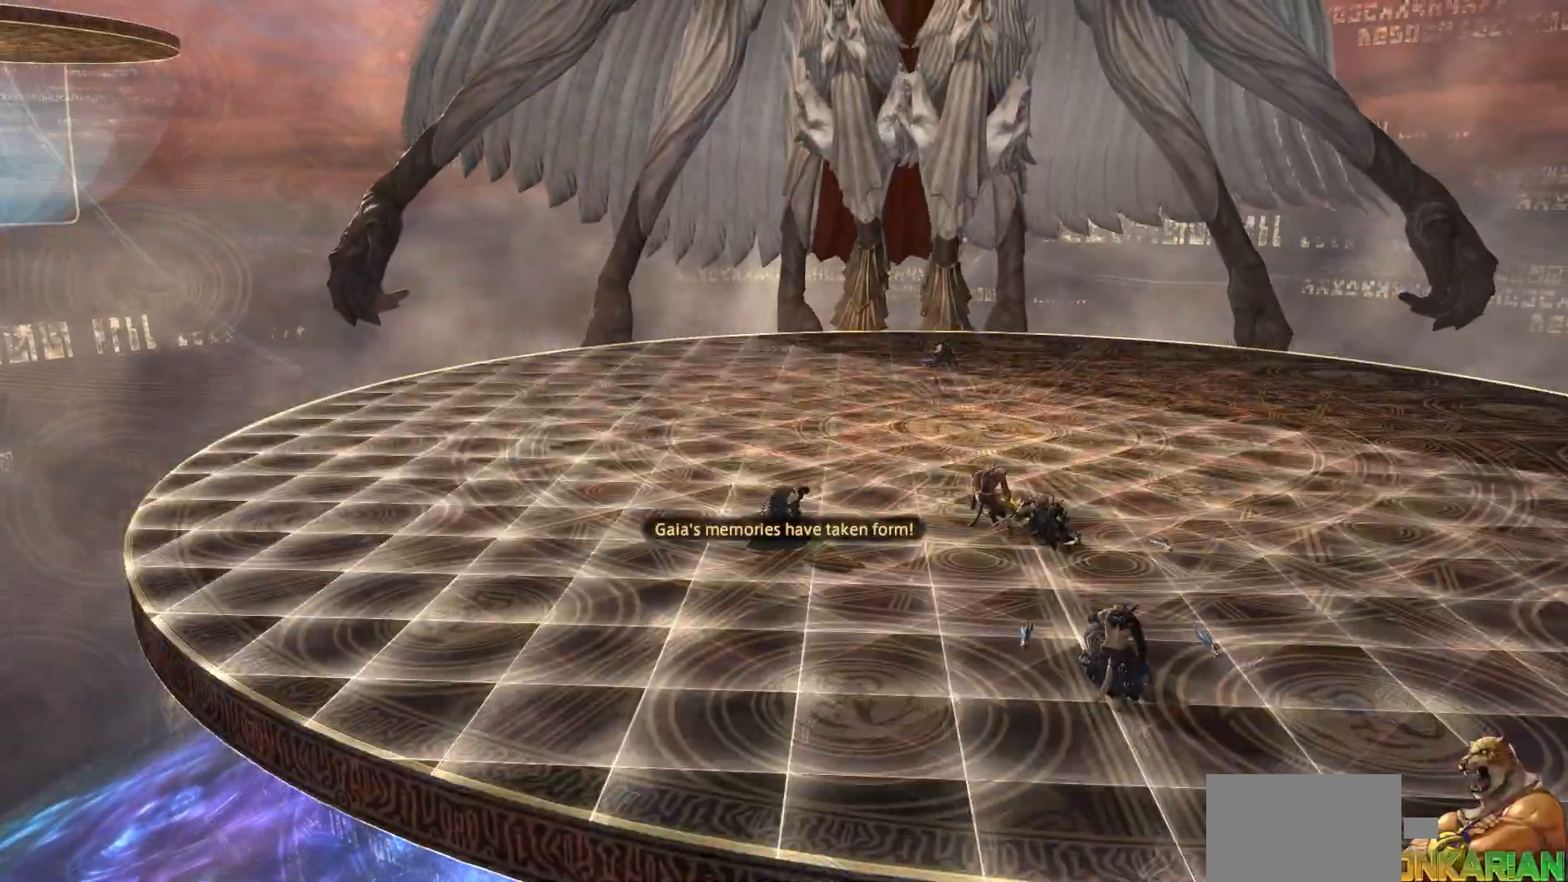
{"buttons": [], "left_stick": "up-right", "right_stick": "center", "events": [[117, "left_stick", "up"], [117, "right_stick", "down-left"], [333, "left_stick", "up-right"], [500, "right_stick", "center"]]}
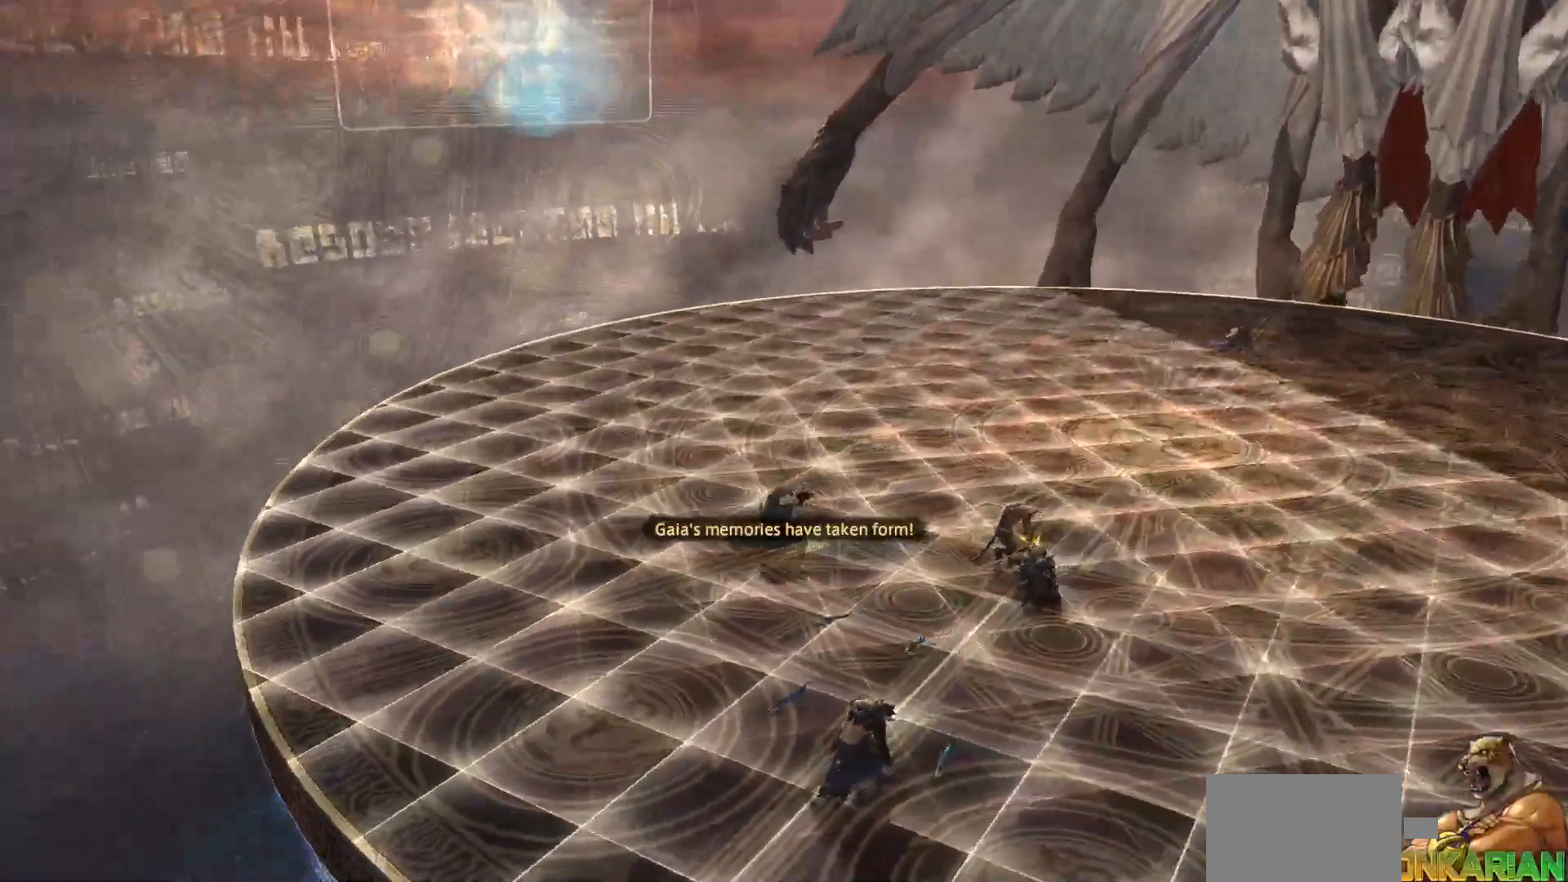
{"buttons": [], "left_stick": "up", "right_stick": "right", "events": [[50, "left_stick", "up"], [167, "right_stick", "right"]]}
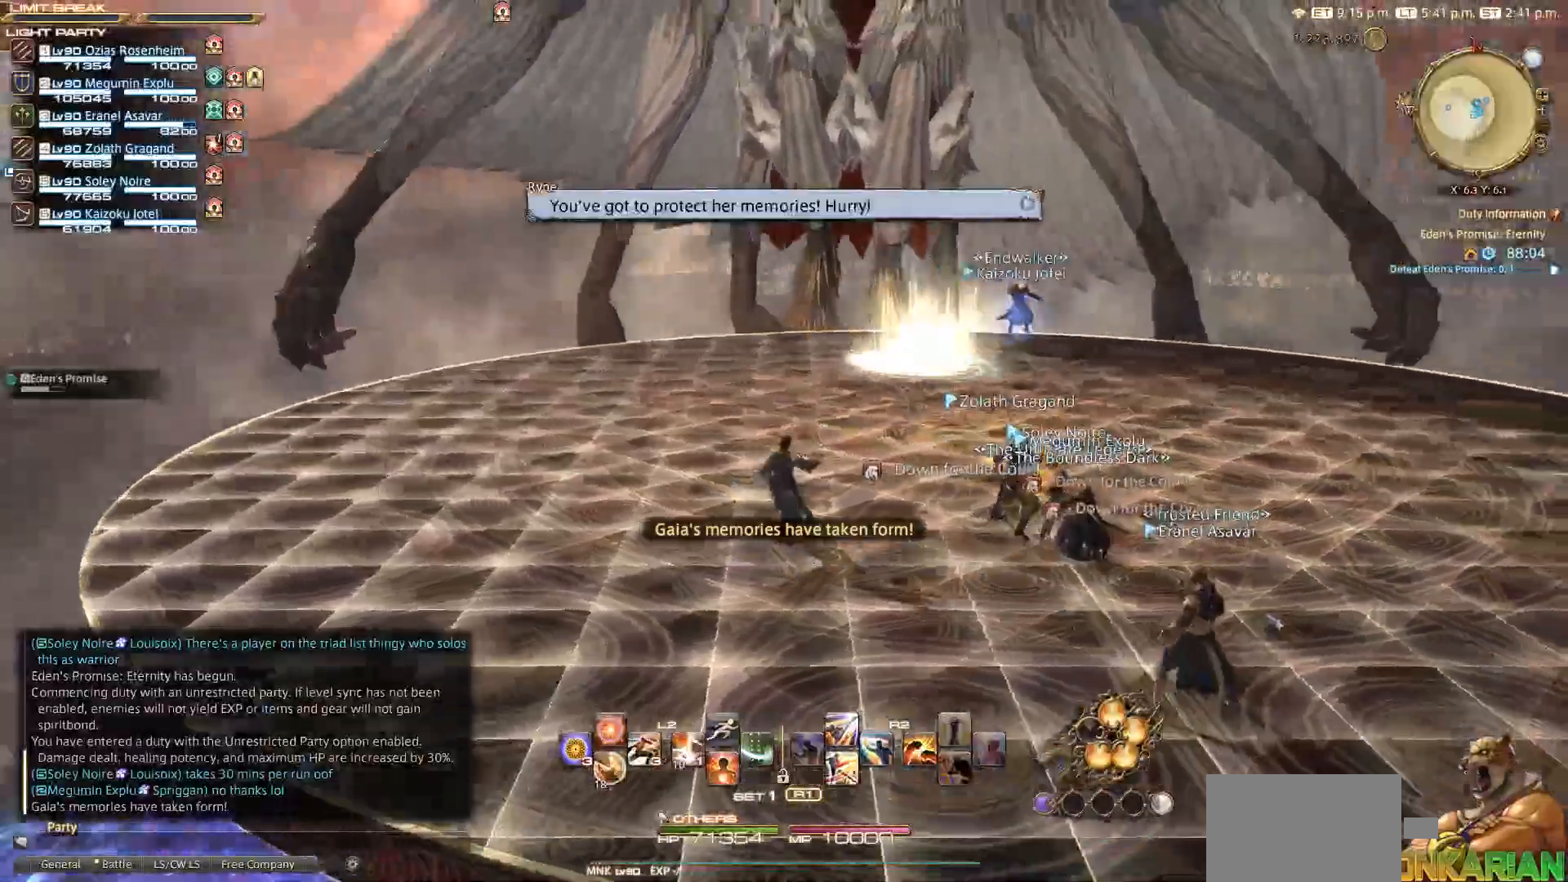
{"buttons": ["CROSS"], "left_stick": "up", "right_stick": "center", "events": [[50, "right_stick", "center"], [500, "CROSS", "down"]]}
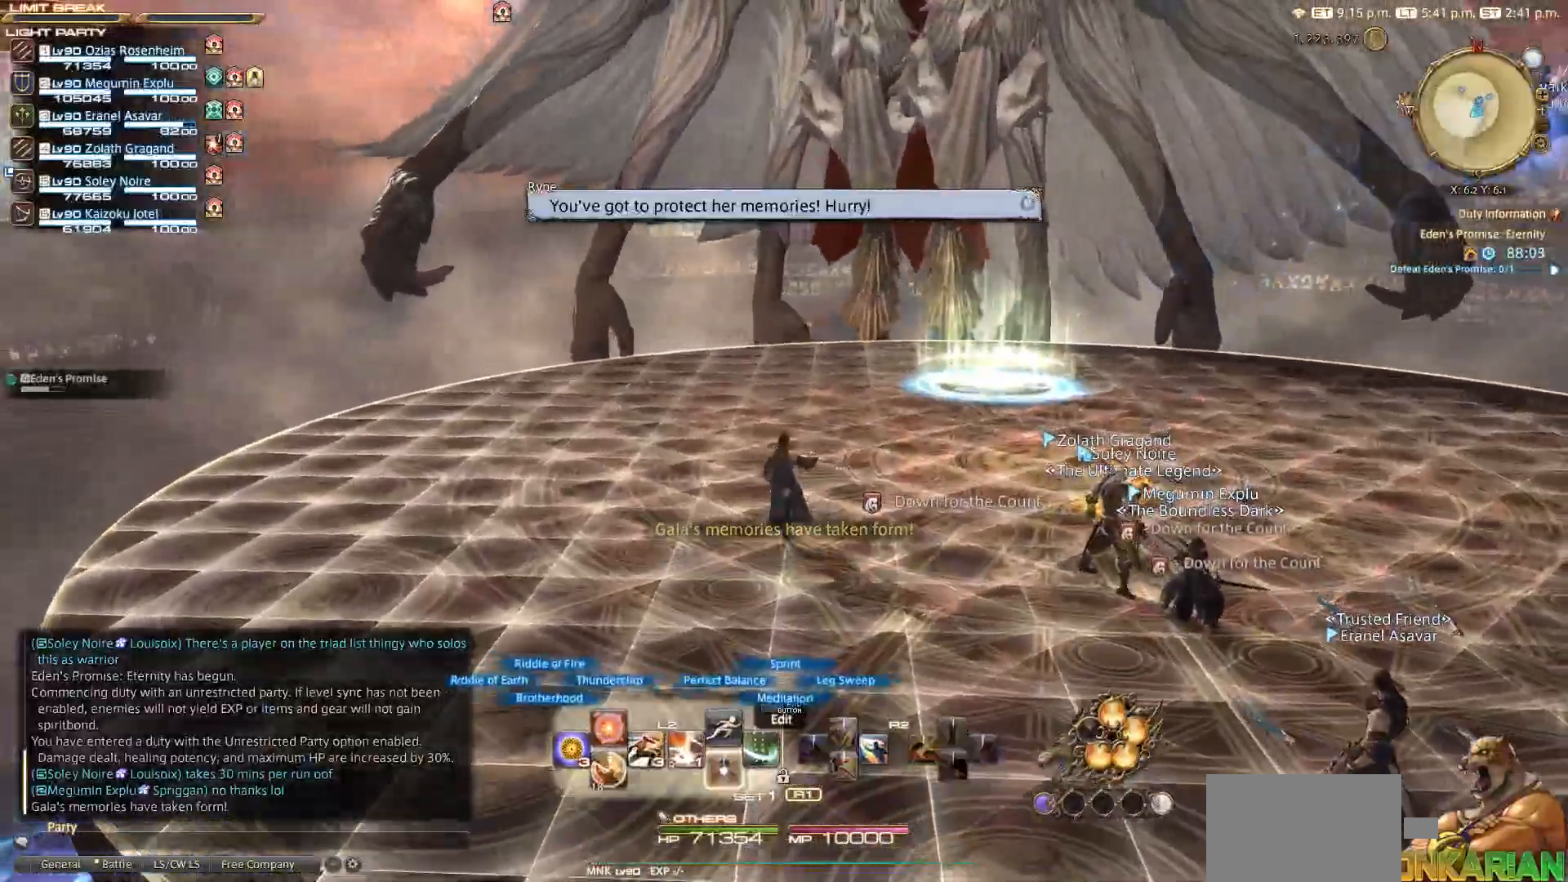
{"buttons": [], "left_stick": "up", "right_stick": "right", "events": [[133, "left_stick", "center"], [150, "CROSS", "up"], [250, "right_stick", "right"], [333, "left_stick", "up"]]}
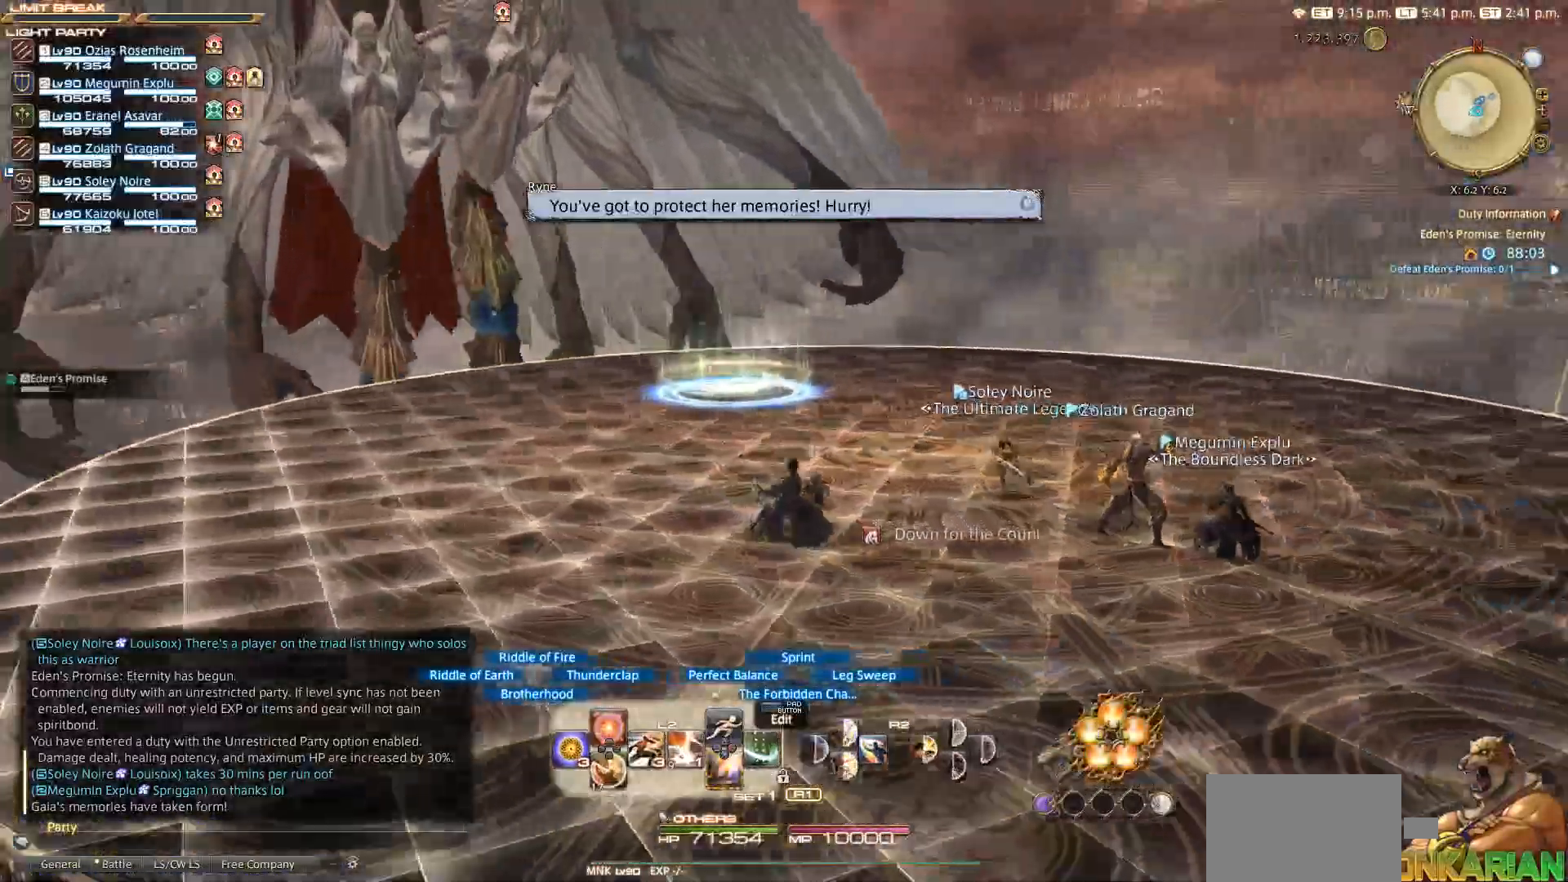
{"buttons": ["CROSS"], "left_stick": "up-left", "right_stick": "center", "events": [[267, "left_stick", "up-left"], [267, "right_stick", "center"], [400, "CROSS", "down"]]}
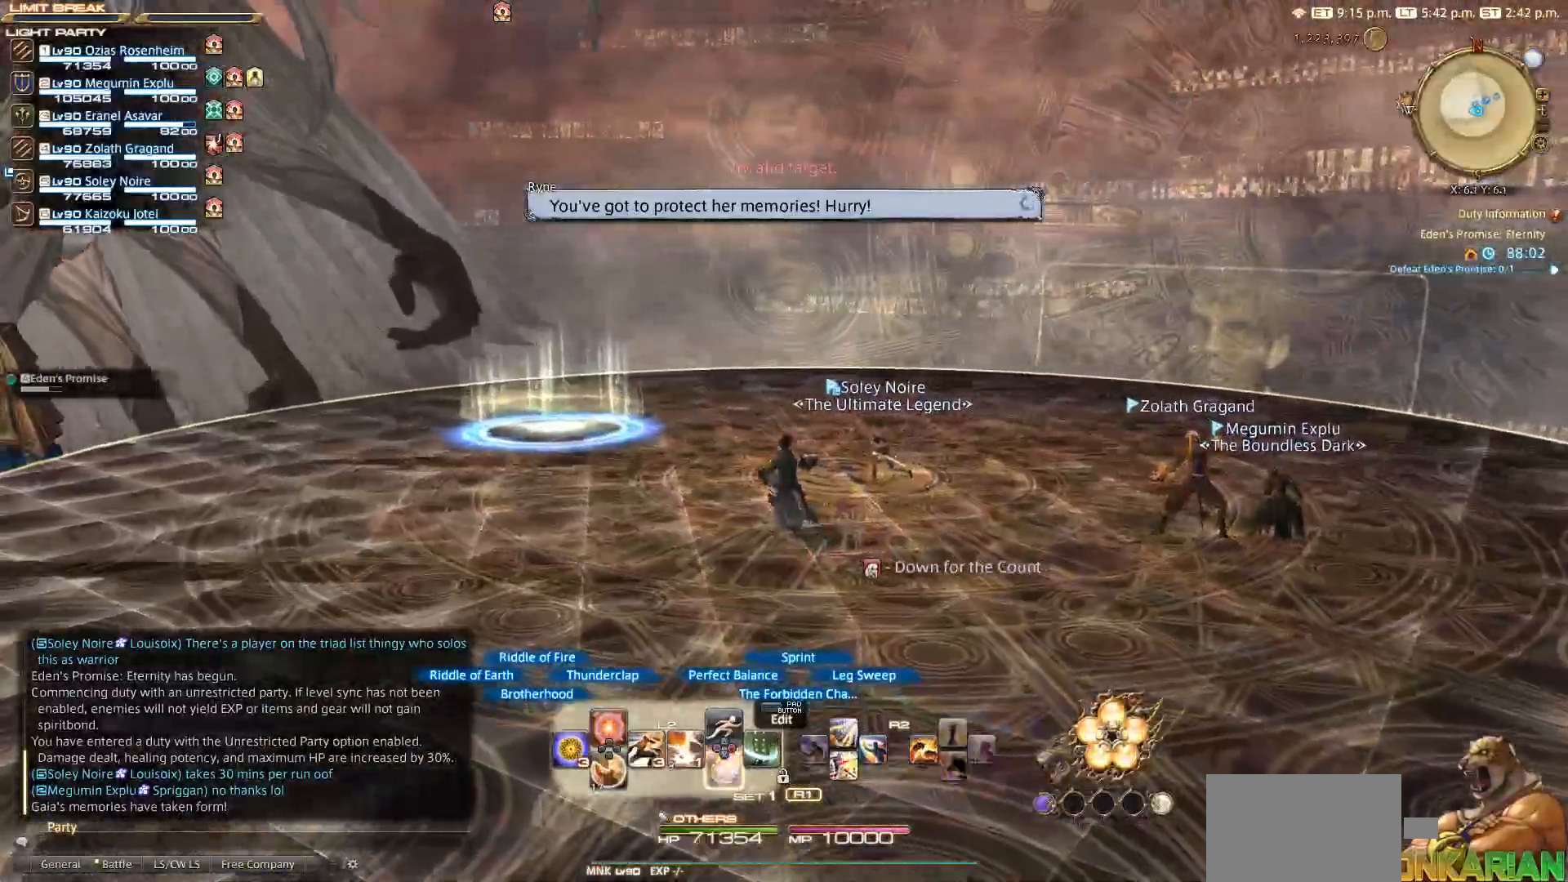
{"buttons": ["CROSS"], "left_stick": "up-left", "right_stick": "center", "events": [[50, "CROSS", "up"], [350, "right_stick", "right"], [500, "CROSS", "down"], [500, "right_stick", "center"]]}
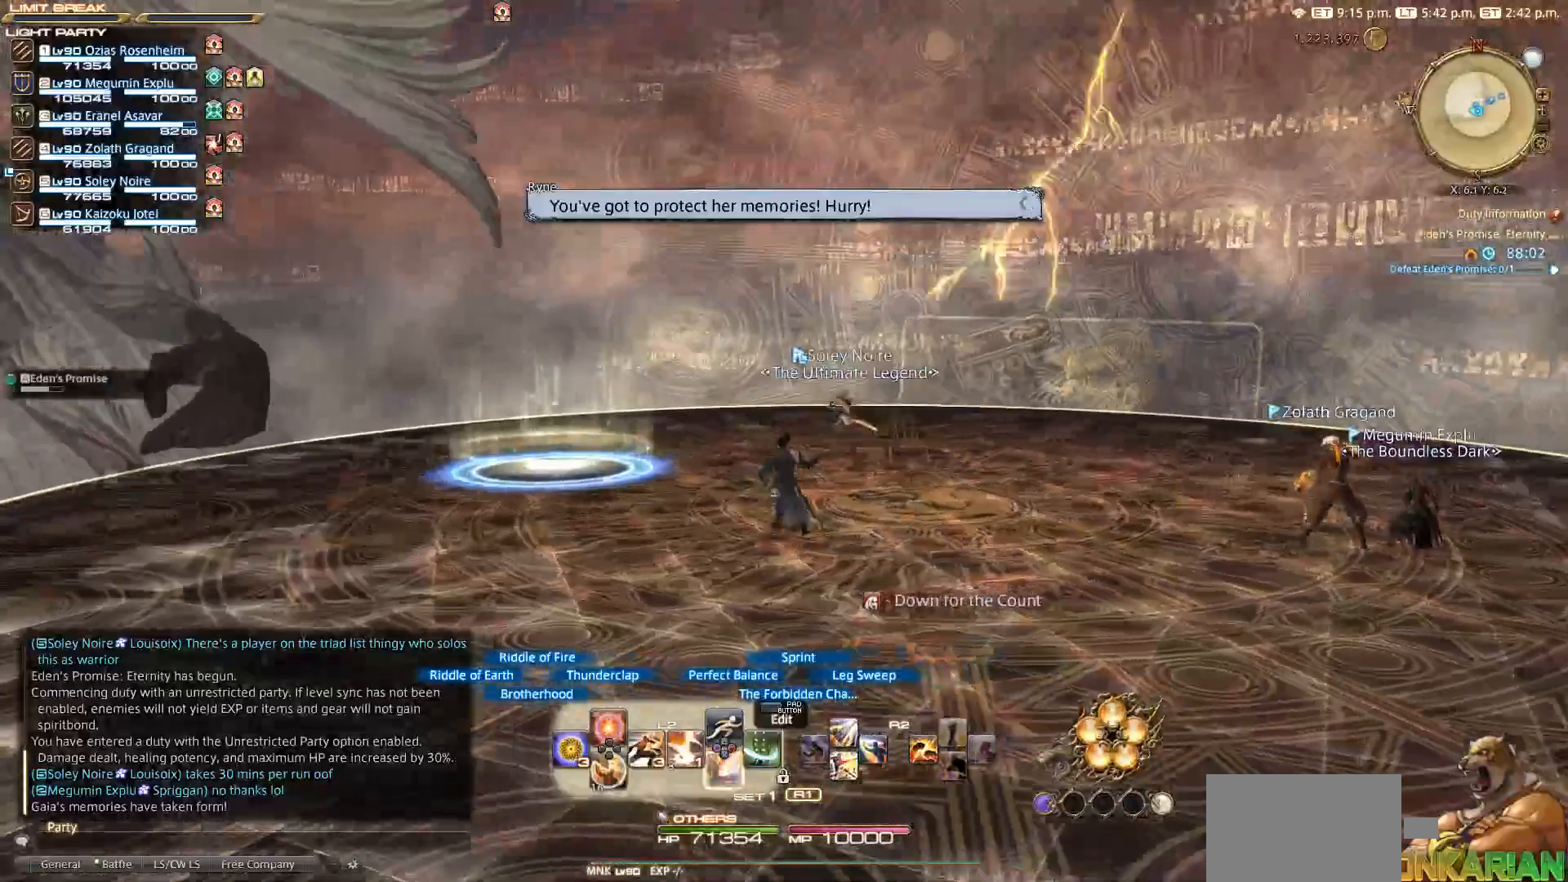
{"buttons": [], "left_stick": "up-left", "right_stick": "center", "events": [[150, "CROSS", "up"]]}
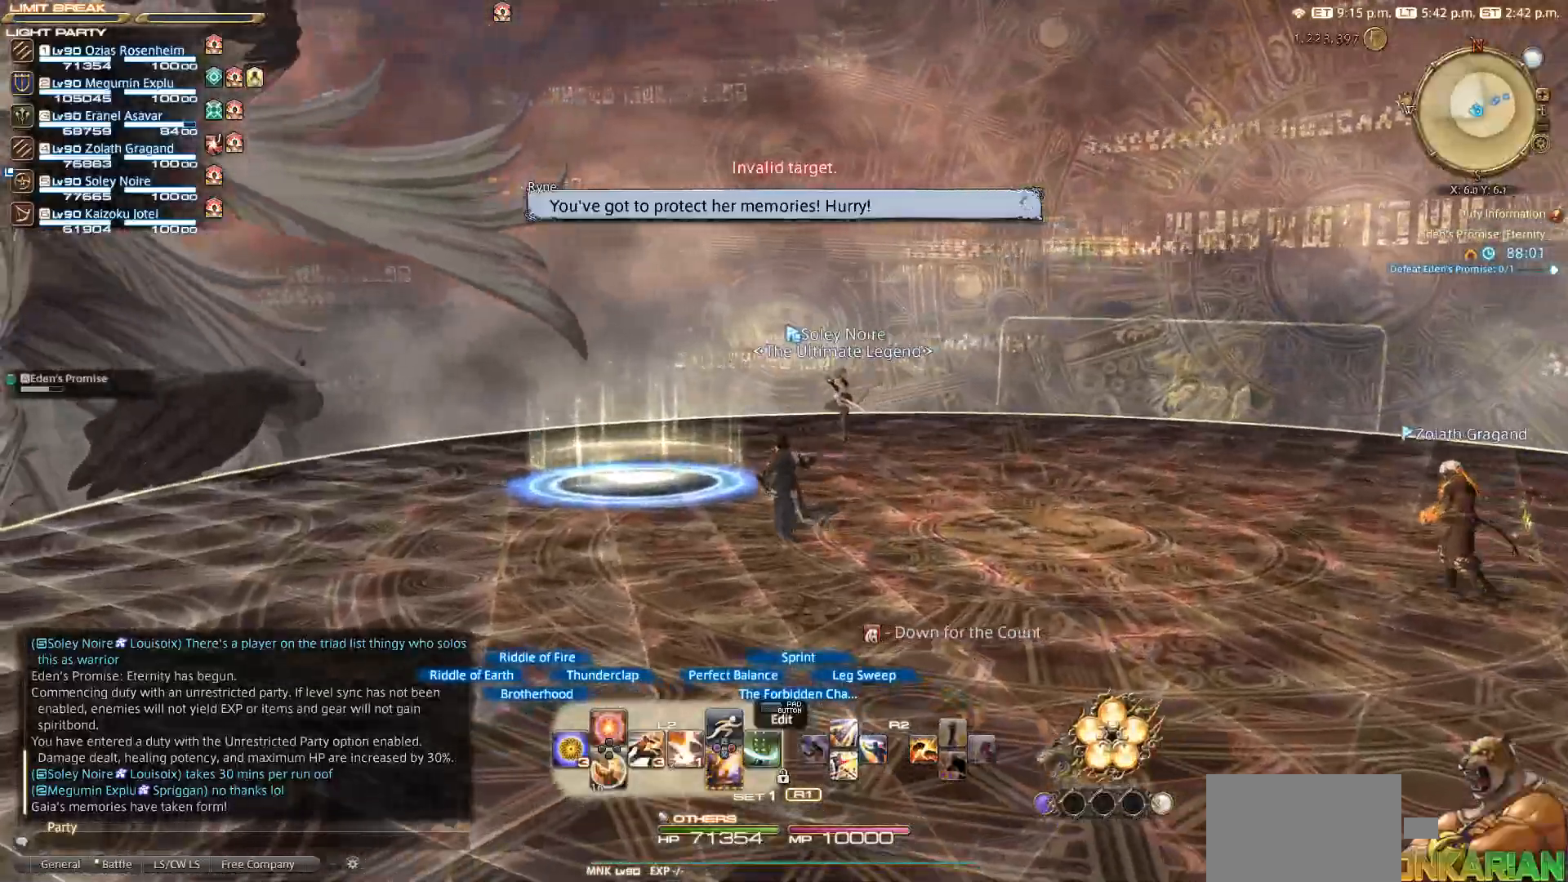
{"buttons": [], "left_stick": "up-left", "right_stick": "down", "events": [[167, "right_stick", "down"]]}
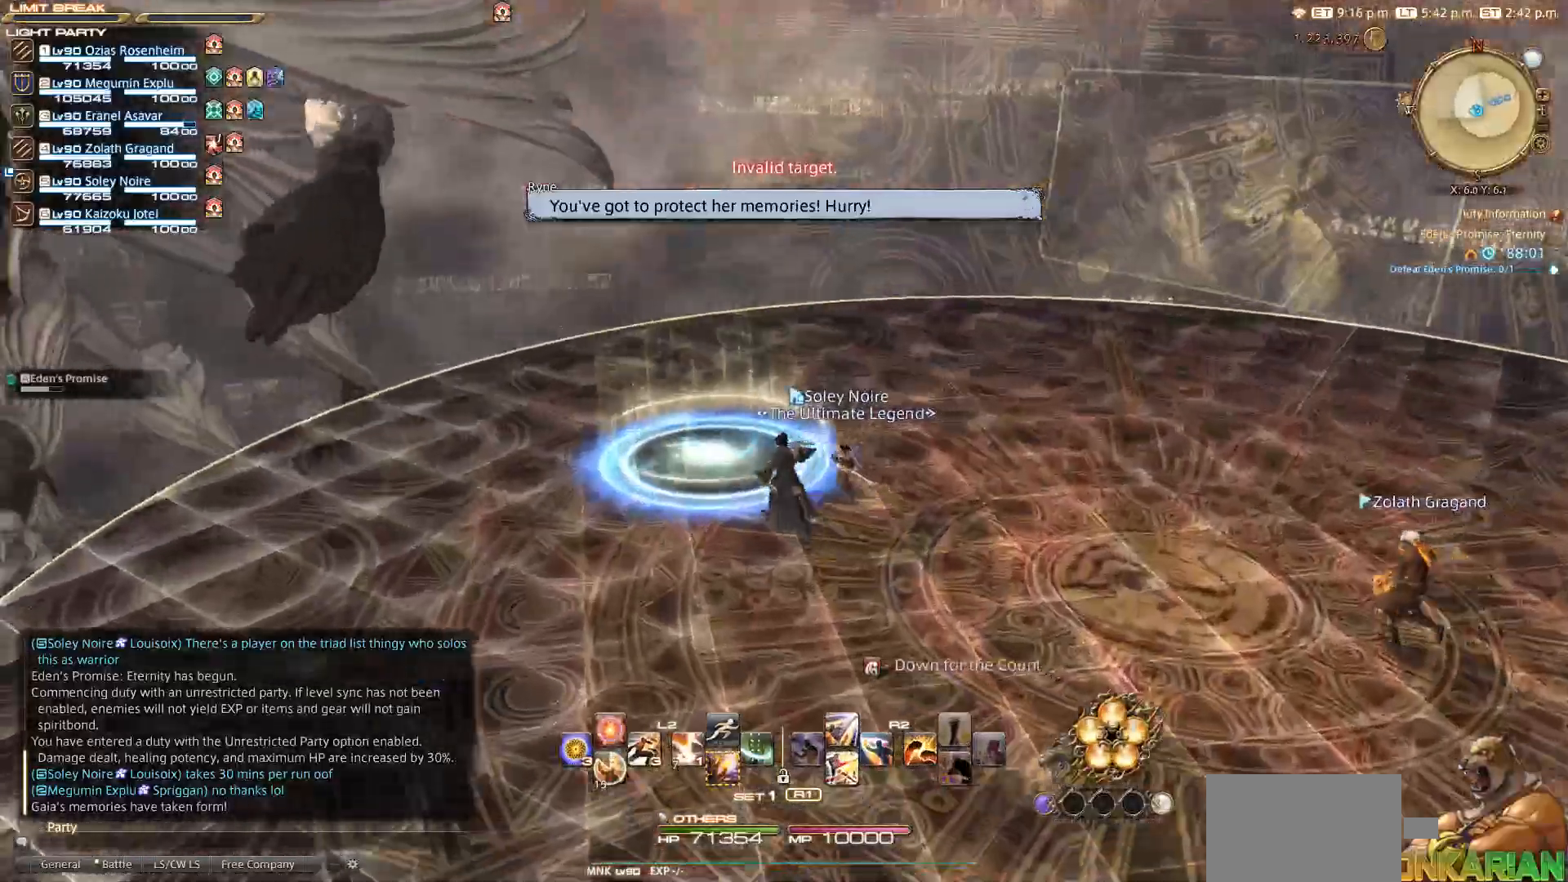
{"buttons": [], "left_stick": "up-left", "right_stick": "right", "events": [[133, "right_stick", "right"]]}
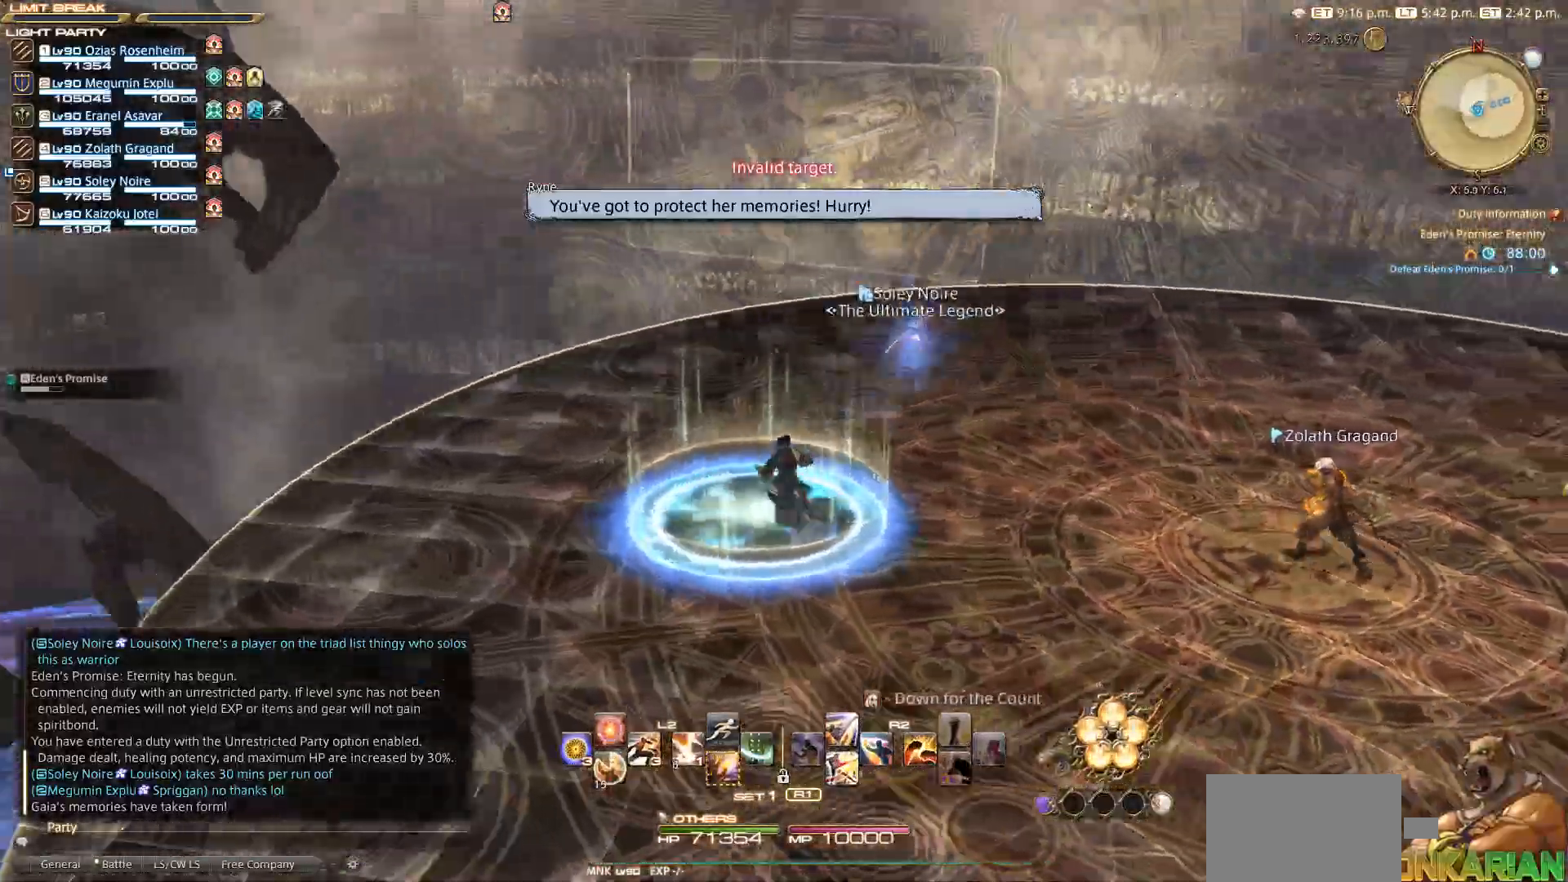
{"buttons": [], "left_stick": "up-right", "right_stick": "center", "events": [[133, "right_stick", "up-right"], [433, "left_stick", "up-right"], [433, "right_stick", "center"]]}
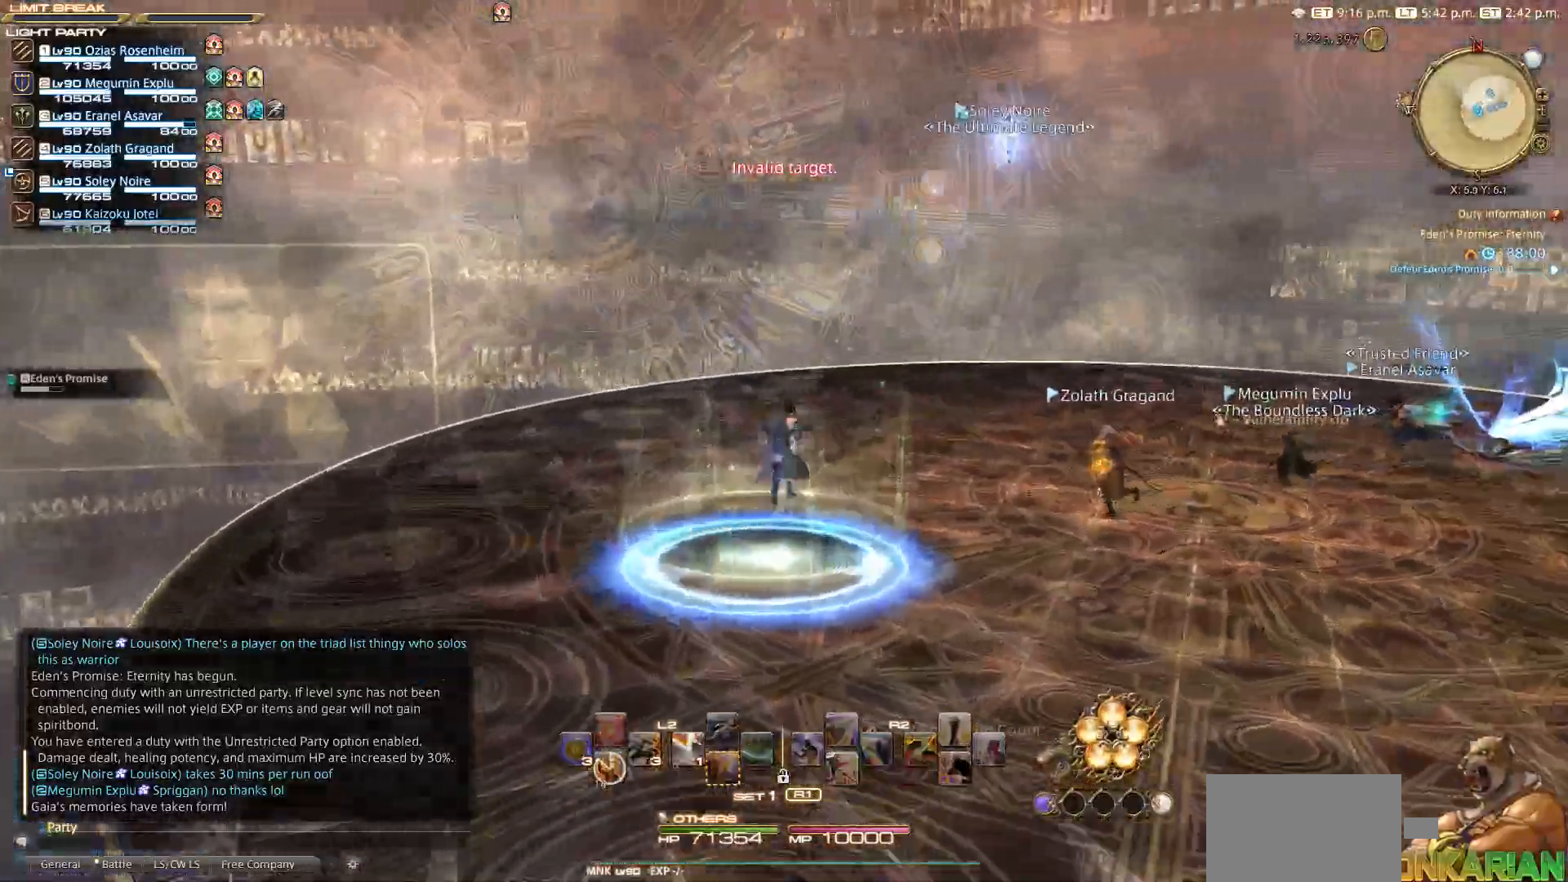
{"buttons": [], "left_stick": "up-right", "right_stick": "right", "events": [[17, "left_stick", "right"], [167, "left_stick", "up-right"], [300, "right_stick", "right"]]}
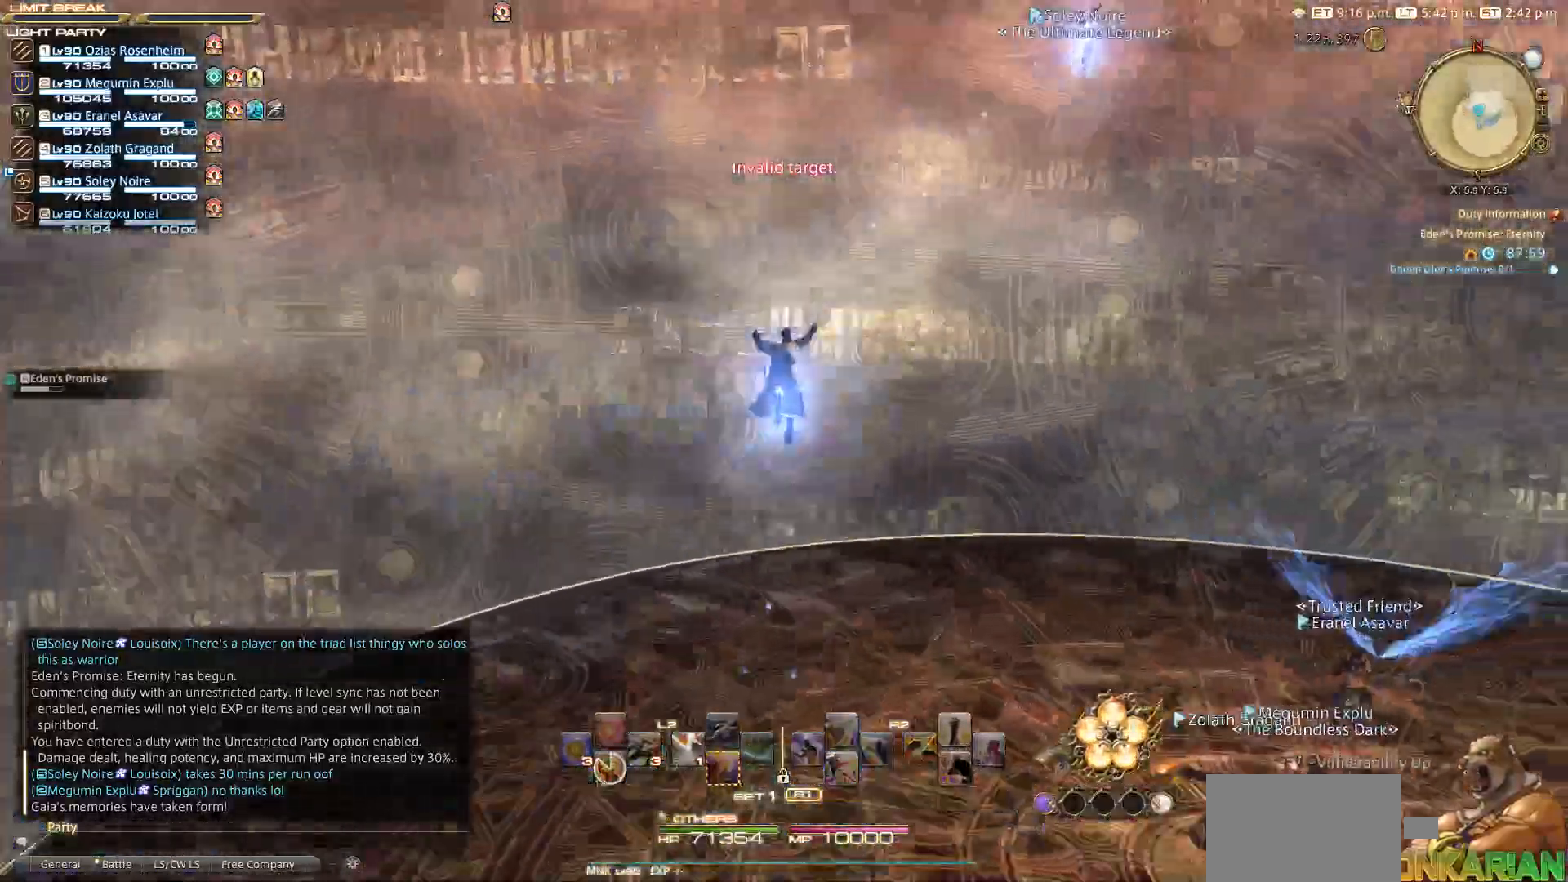
{"buttons": [], "left_stick": "right", "right_stick": "right", "events": [[333, "left_stick", "right"]]}
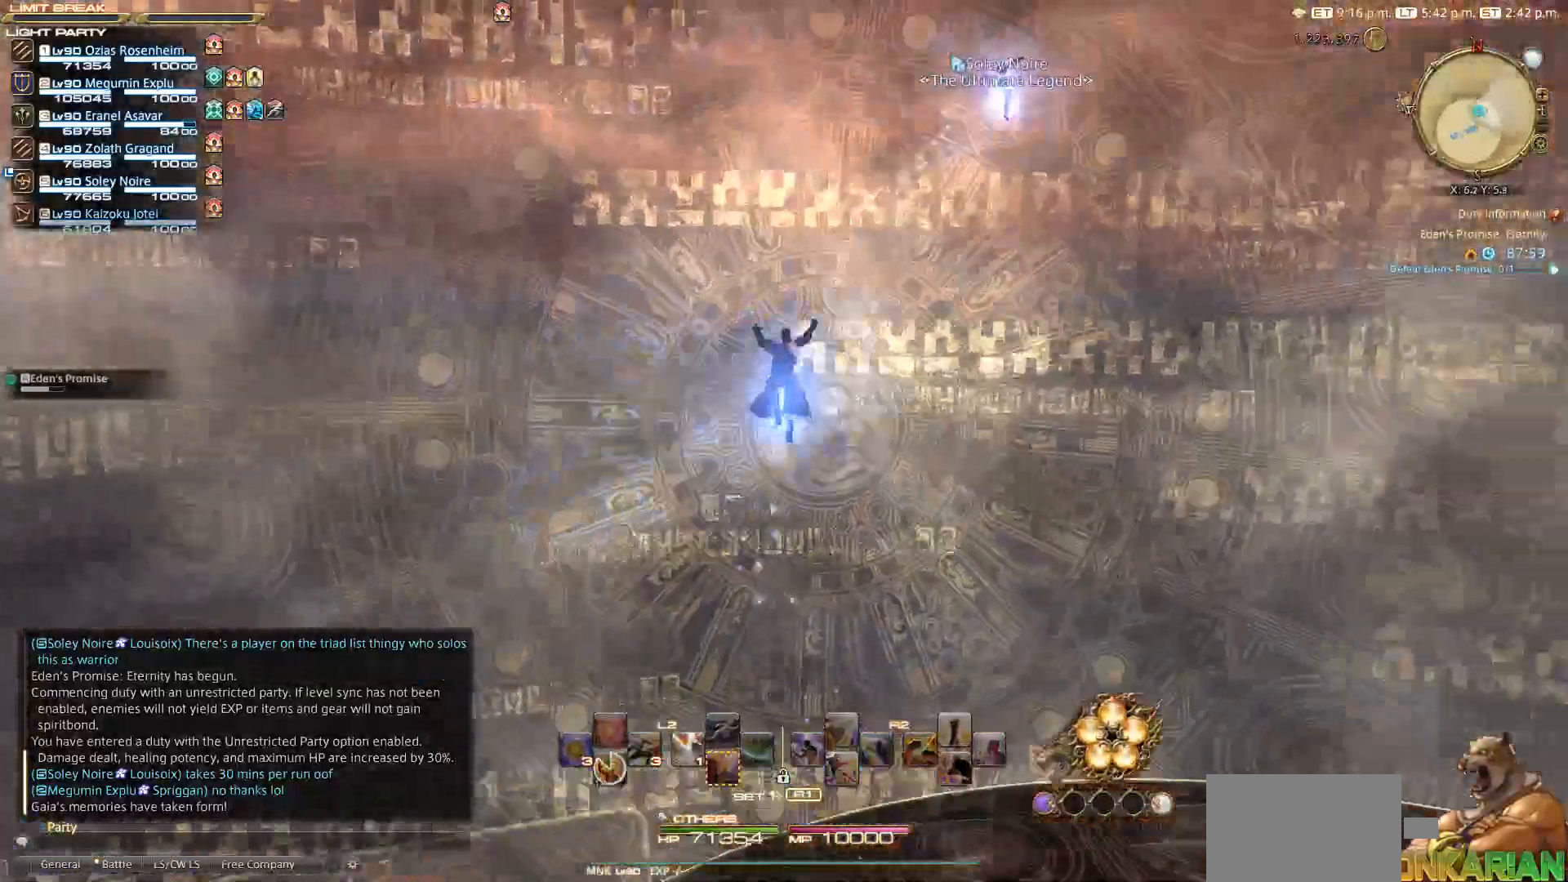
{"buttons": [], "left_stick": "right", "right_stick": "right", "events": []}
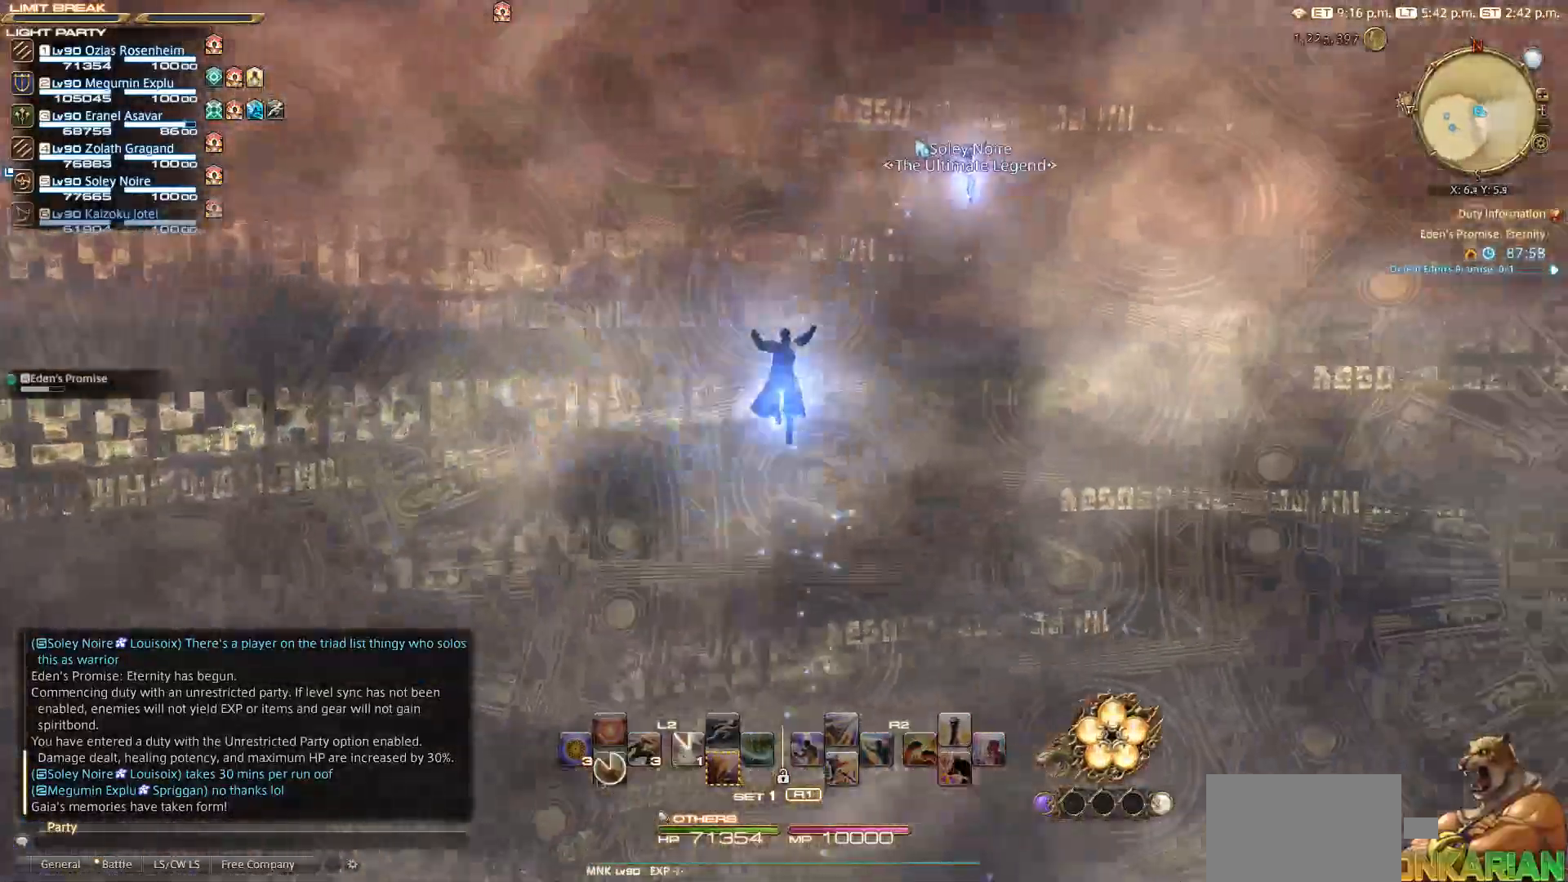
{"buttons": [], "left_stick": "down", "right_stick": "right", "events": [[233, "left_stick", "down-right"], [400, "left_stick", "down"]]}
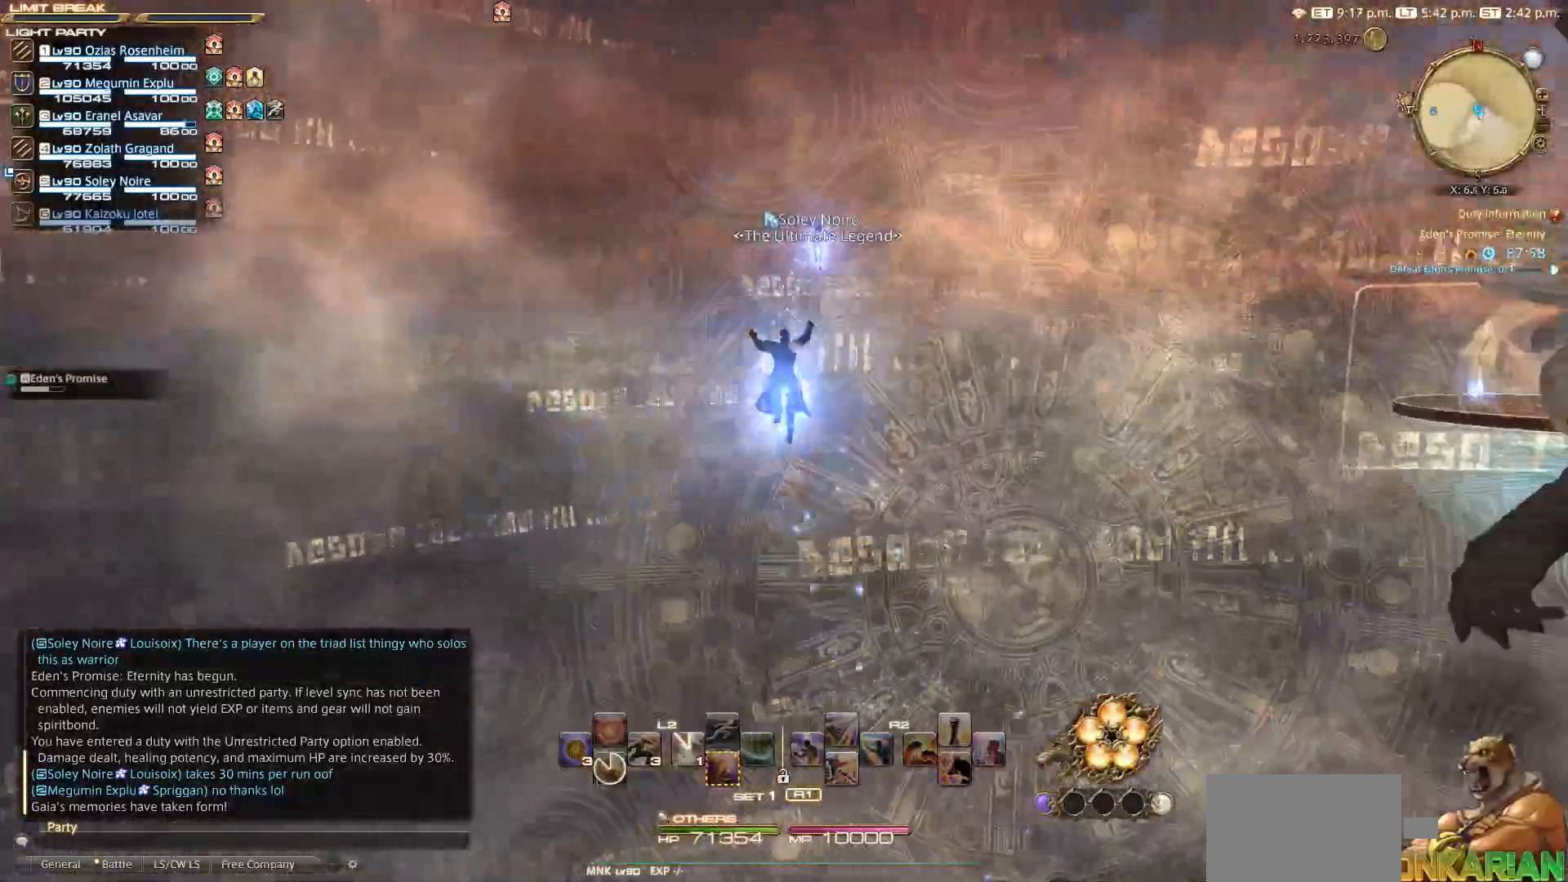
{"buttons": [], "left_stick": "left", "right_stick": "right", "events": [[83, "left_stick", "down-left"], [367, "left_stick", "left"]]}
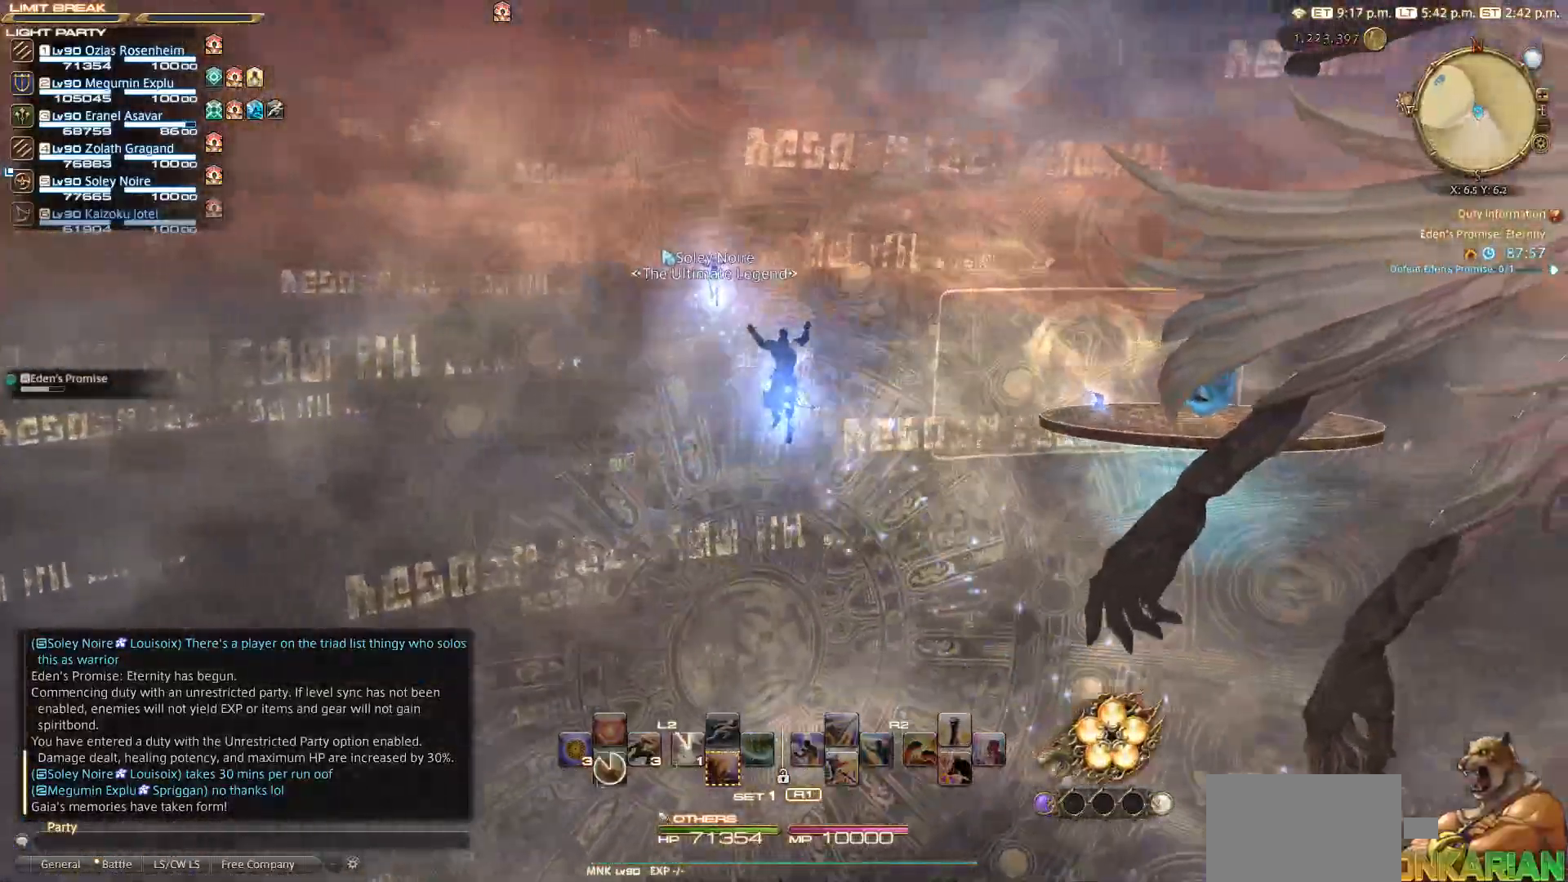
{"buttons": [], "left_stick": "up-left", "right_stick": "right", "events": [[183, "left_stick", "up-left"]]}
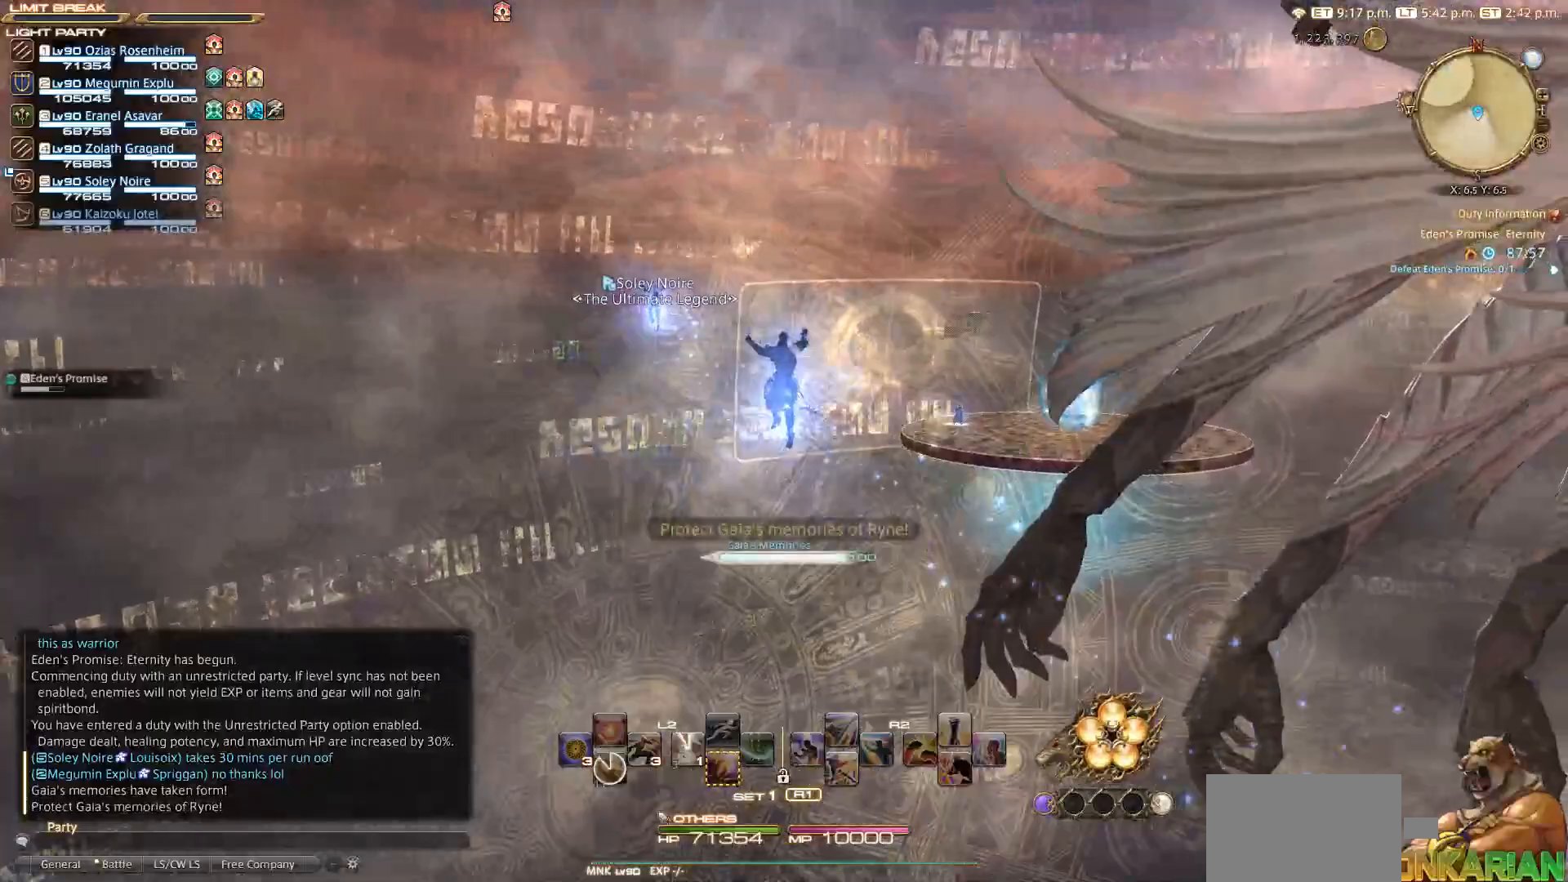
{"buttons": [], "left_stick": "up-left", "right_stick": "right", "events": []}
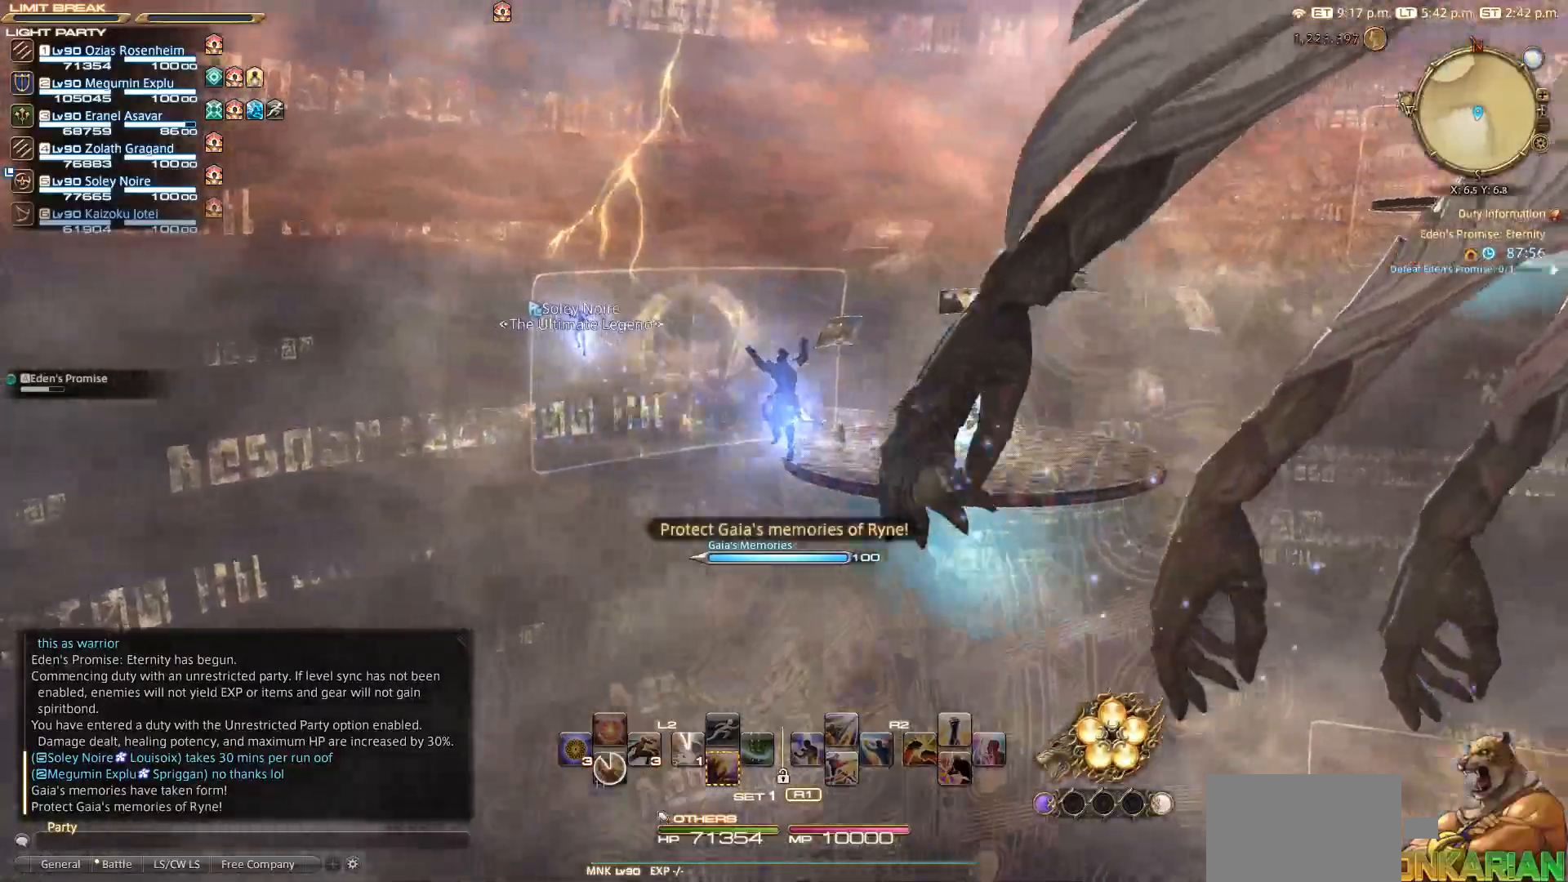
{"buttons": [], "left_stick": "up-left", "right_stick": "right", "events": []}
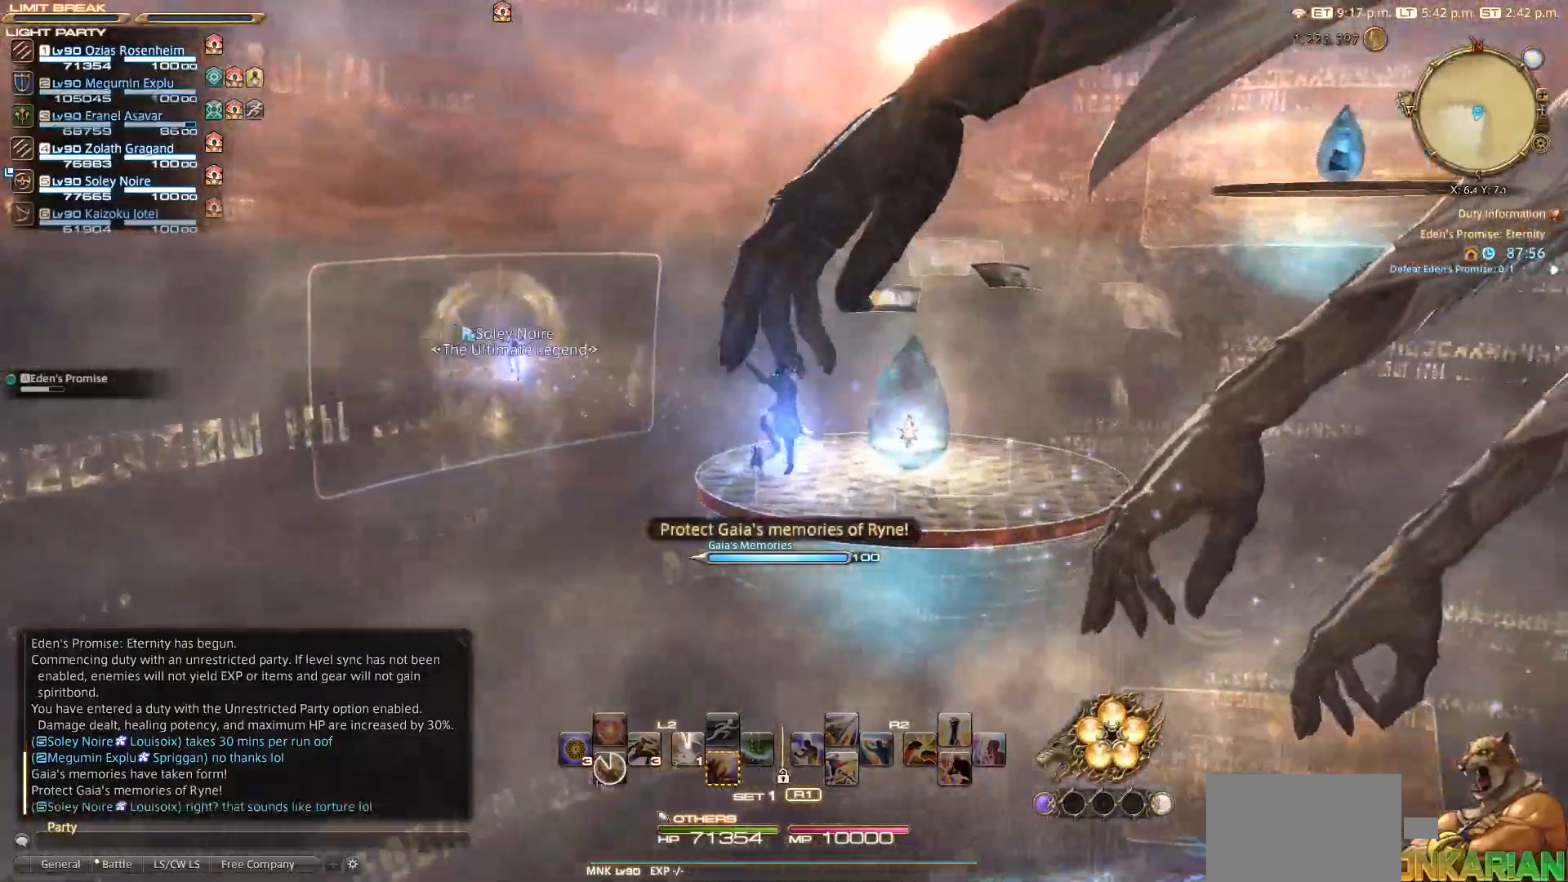
{"buttons": [], "left_stick": "up-left", "right_stick": "right", "events": []}
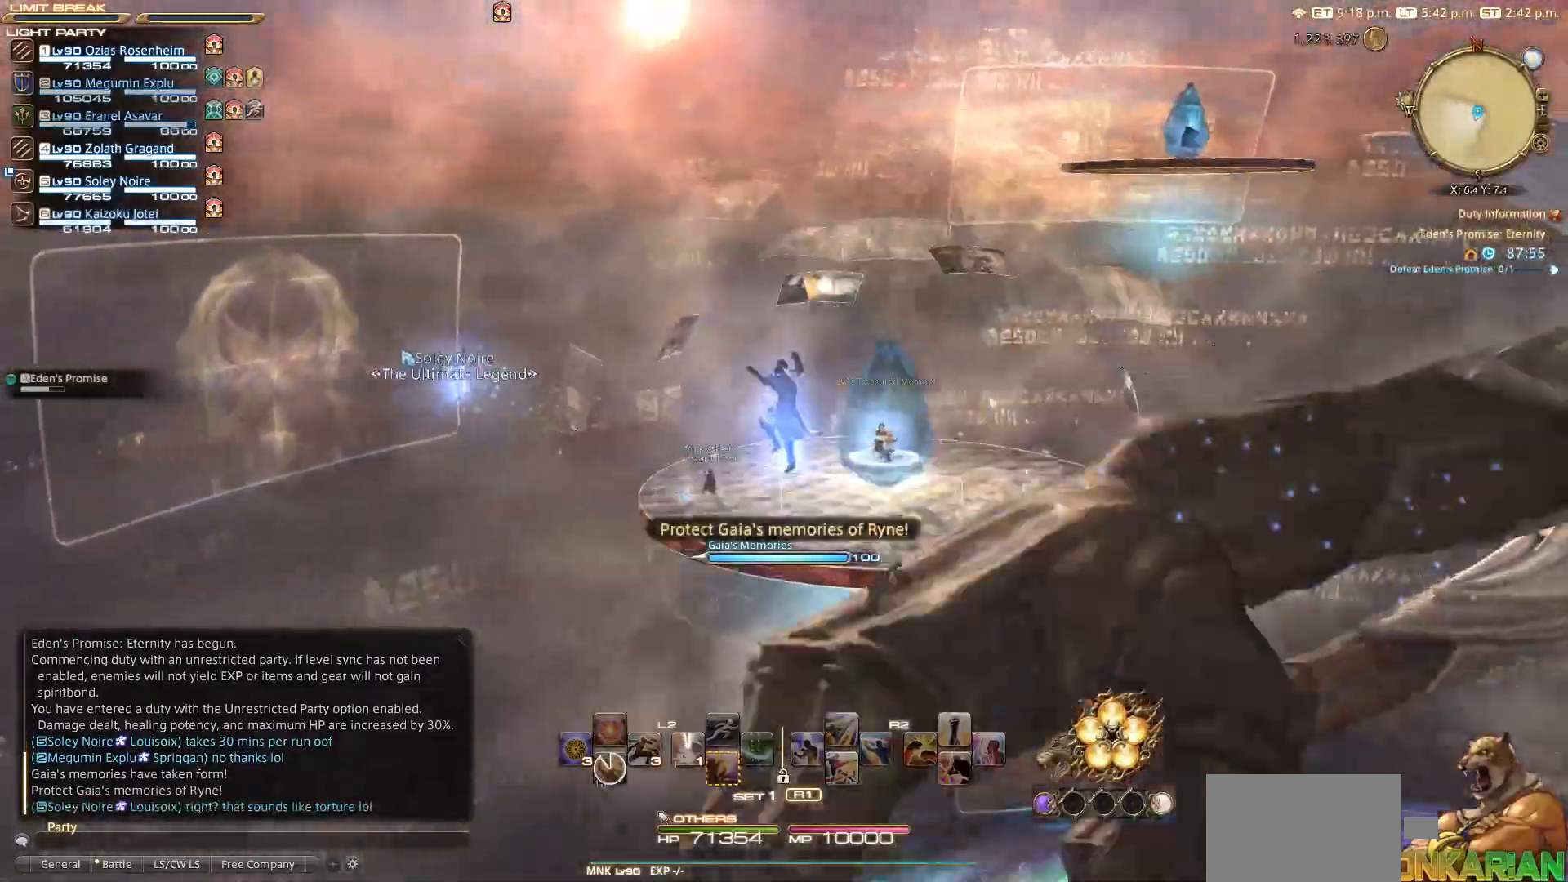
{"buttons": [], "left_stick": "up-left", "right_stick": "right", "events": []}
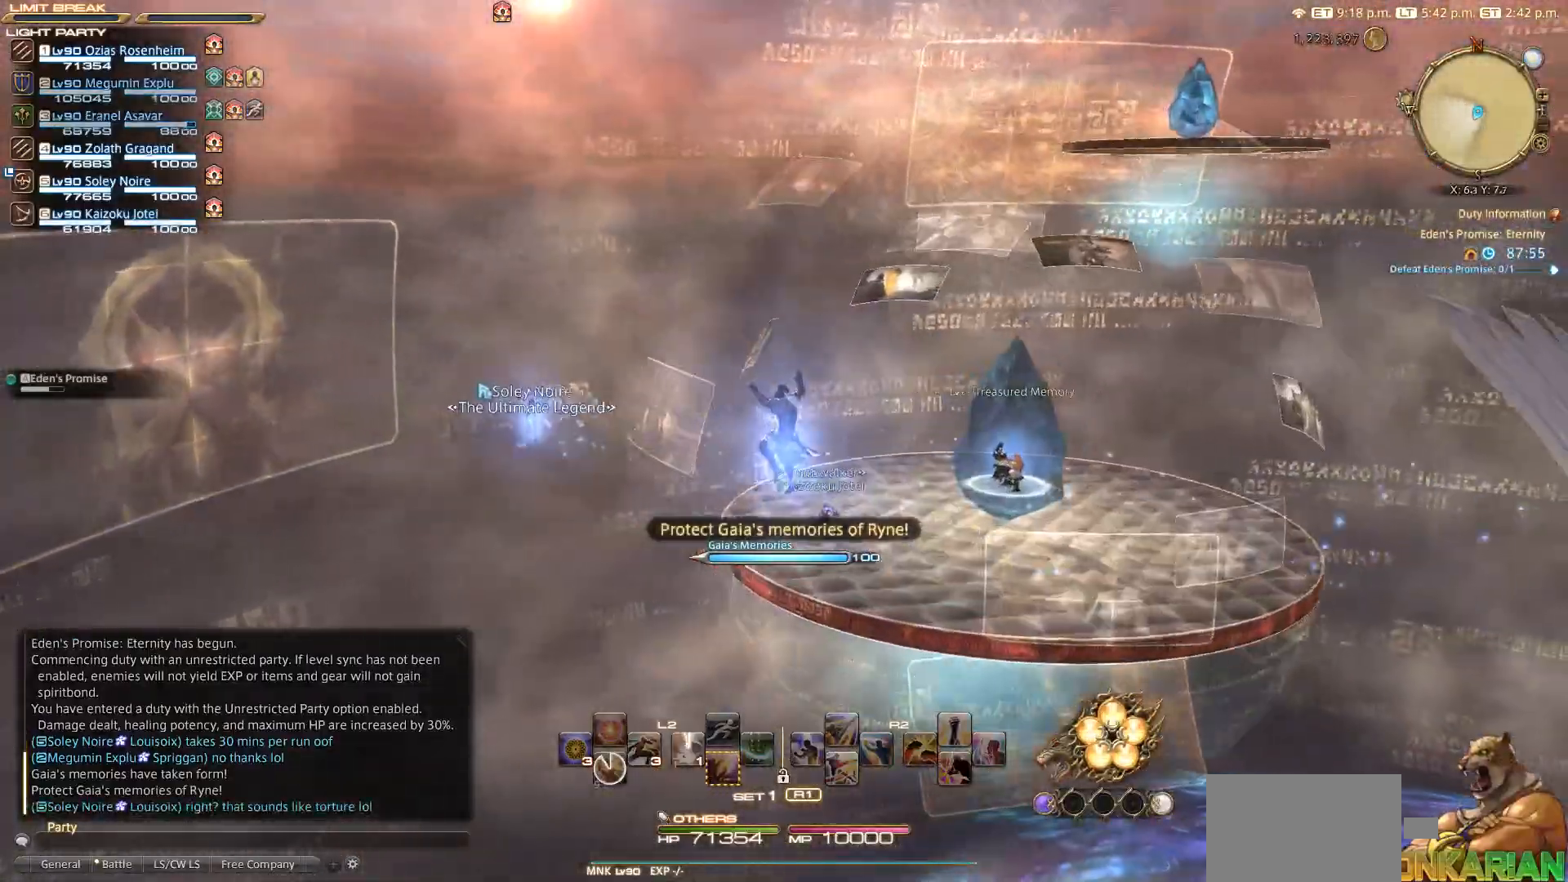
{"buttons": [], "left_stick": "up-left", "right_stick": "right", "events": []}
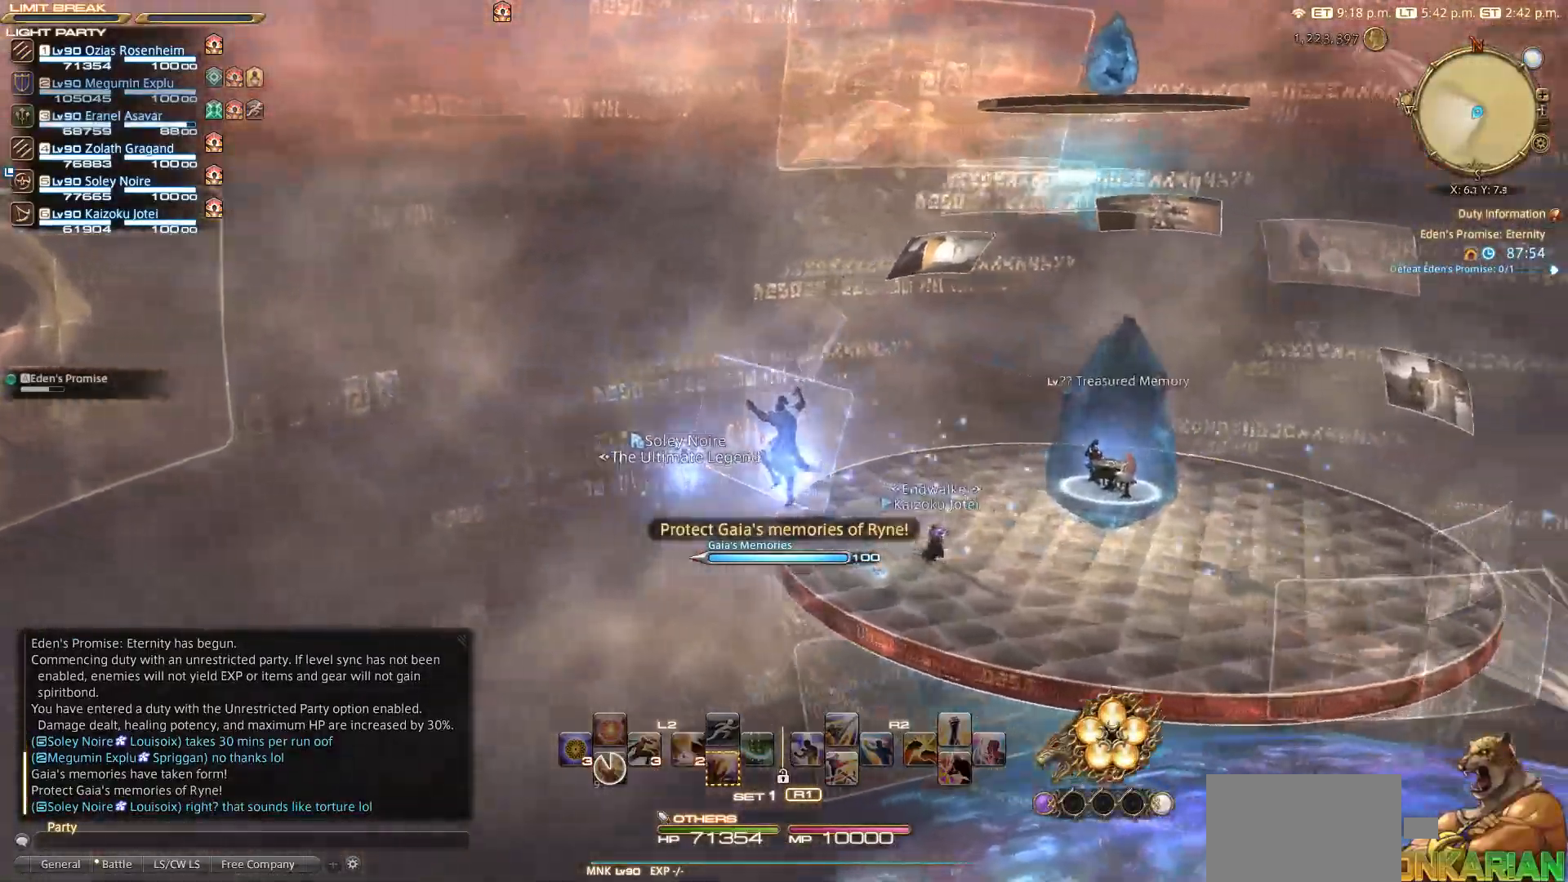
{"buttons": [], "left_stick": "up-left", "right_stick": "right", "events": []}
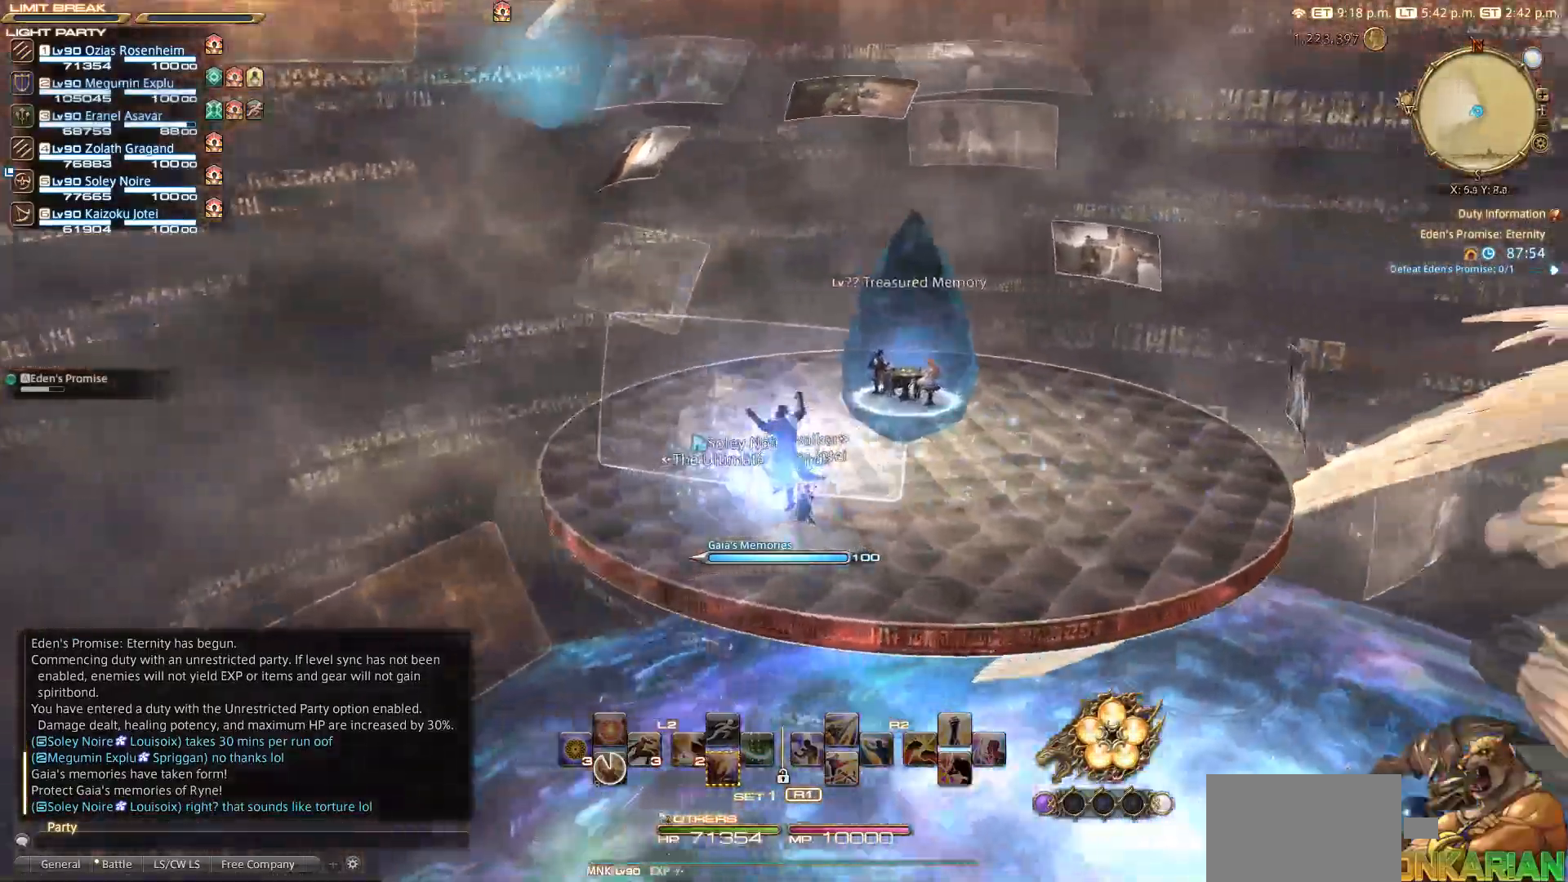
{"buttons": [], "left_stick": "center", "right_stick": "right", "events": [[283, "left_stick", "center"]]}
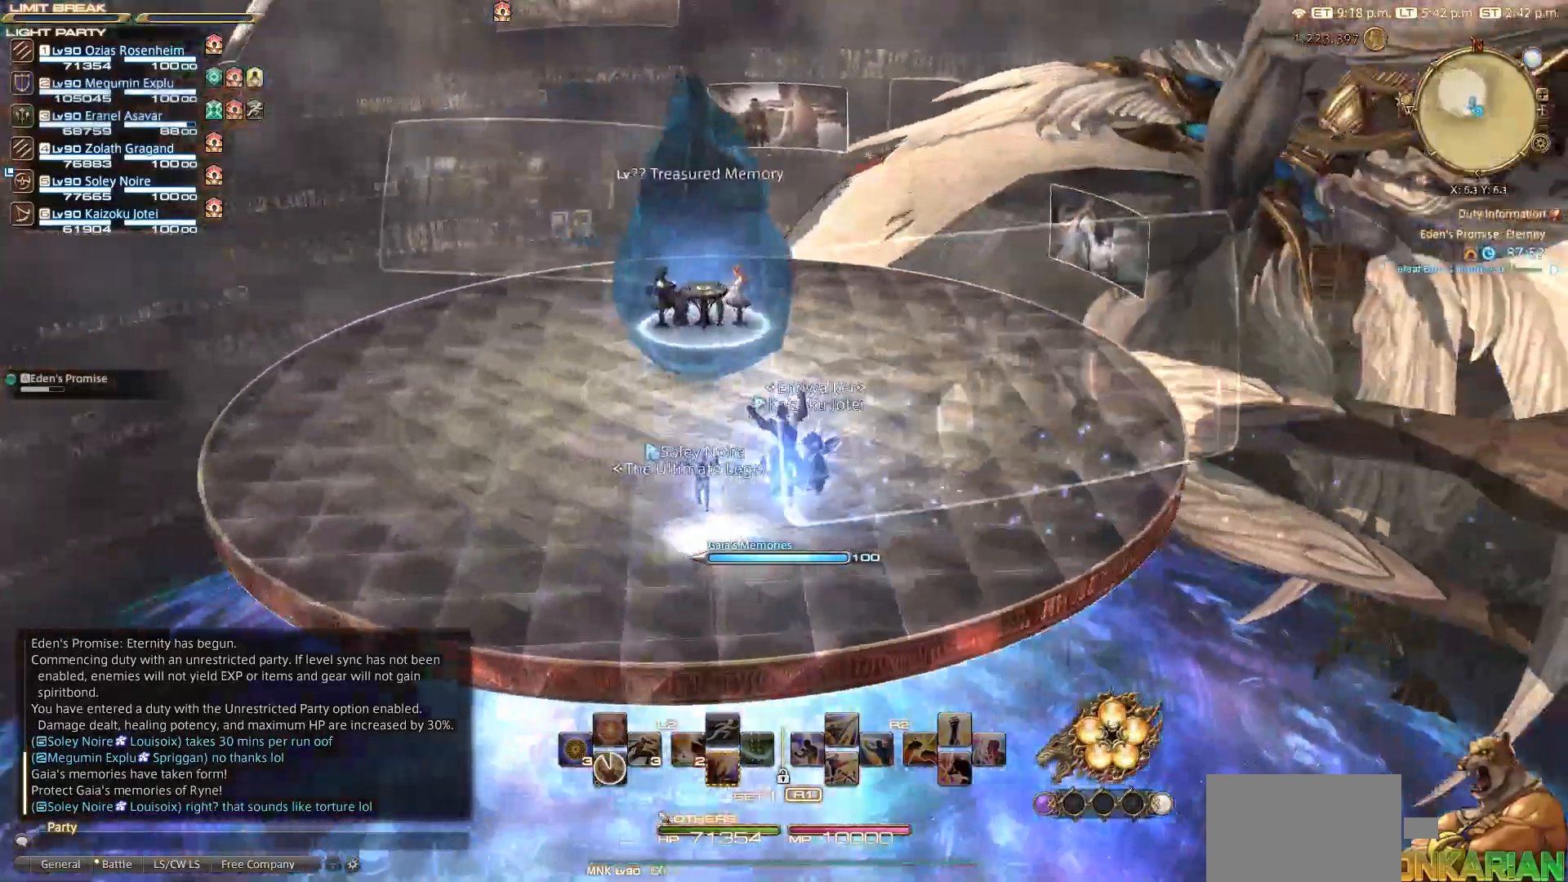
{"buttons": [], "left_stick": "center", "right_stick": "center", "events": [[33, "right_stick", "center"], [100, "left_stick", "up-left"], [333, "left_stick", "center"]]}
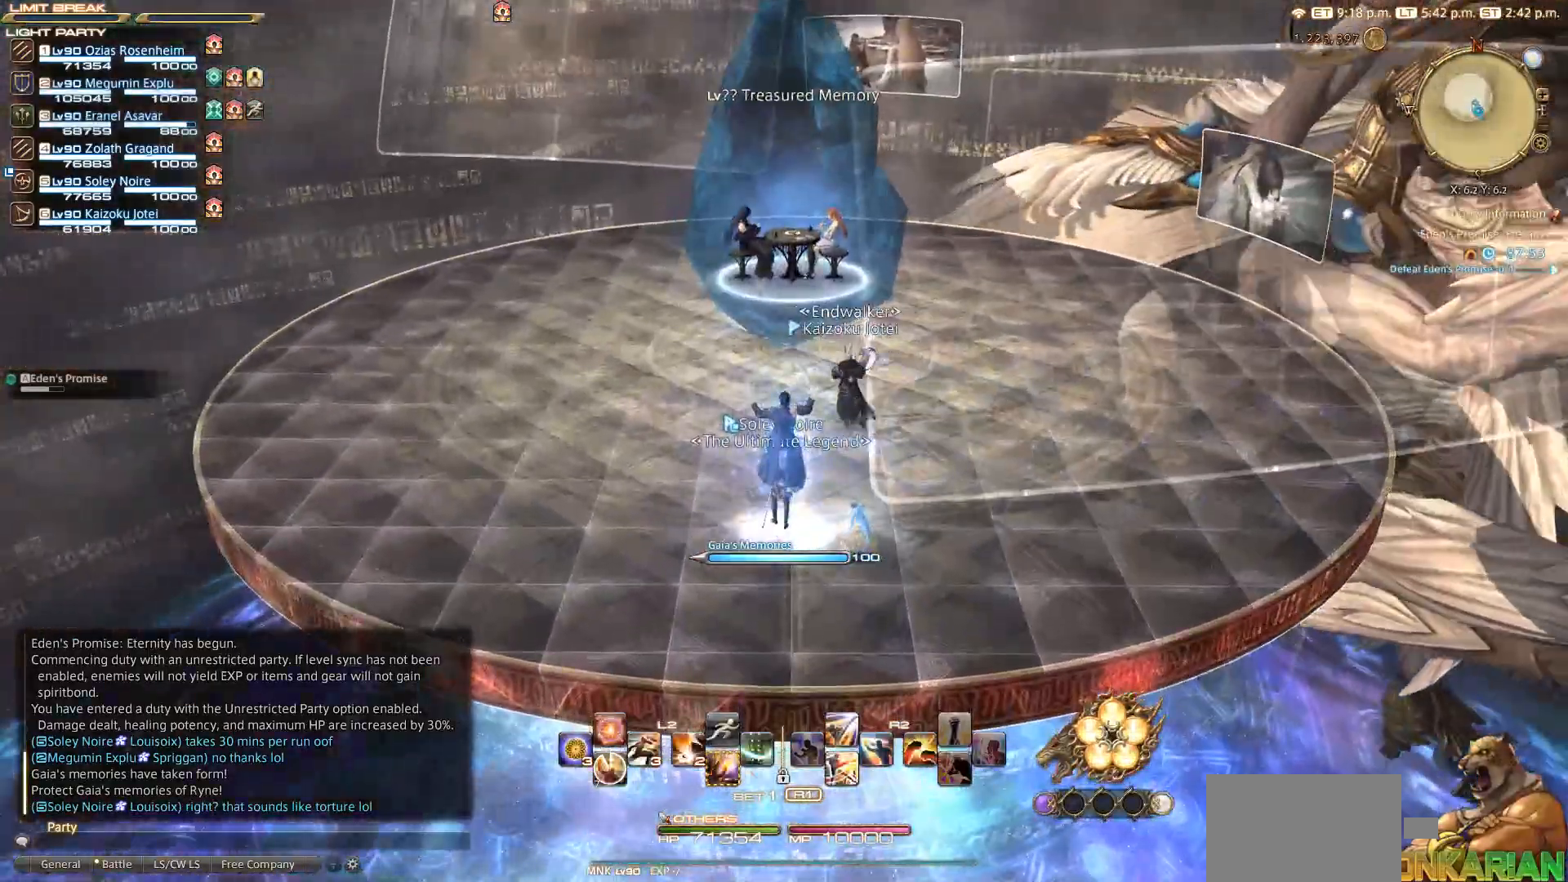
{"buttons": [], "left_stick": "left", "right_stick": "center", "events": [[133, "left_stick", "left"]]}
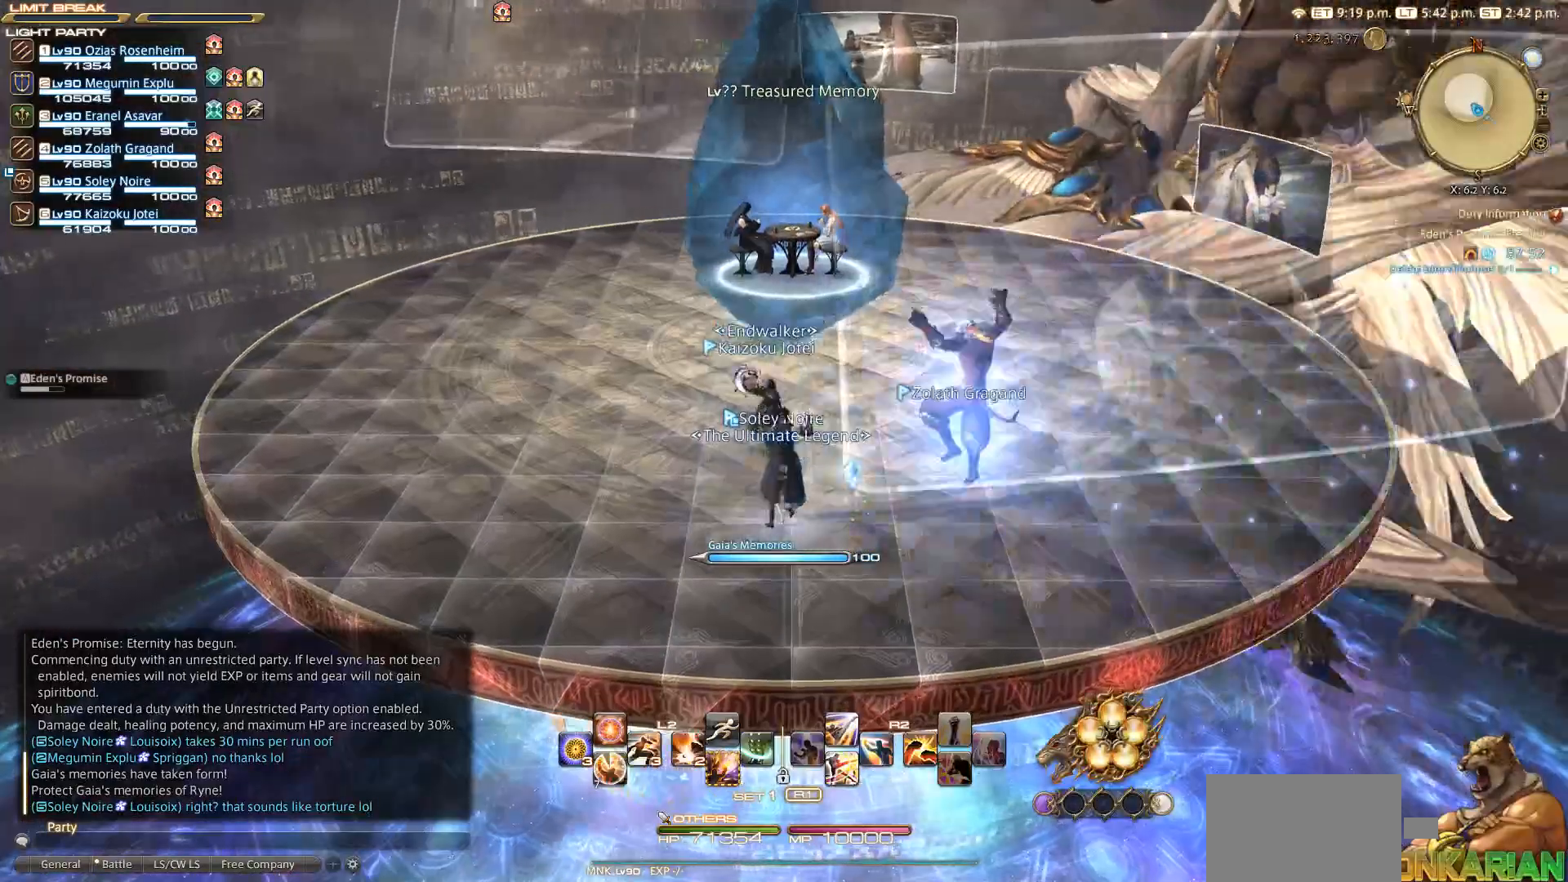
{"buttons": [], "left_stick": "left", "right_stick": "right", "events": [[67, "right_stick", "right"], [283, "right_stick", "up-right"], [467, "right_stick", "right"]]}
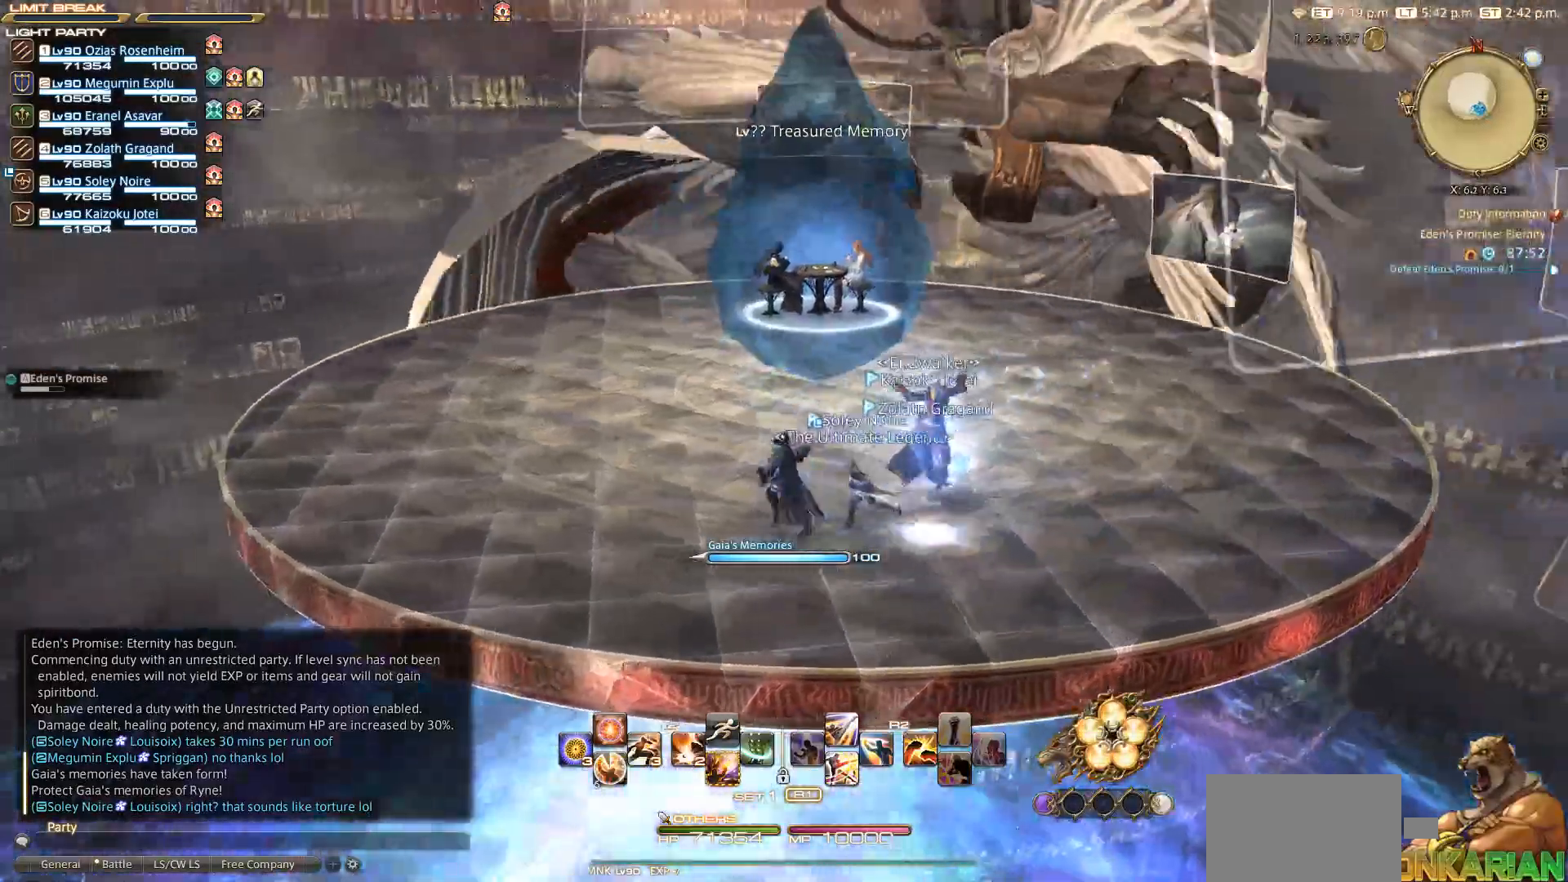
{"buttons": [], "left_stick": "center", "right_stick": "center", "events": [[117, "left_stick", "center"], [133, "right_stick", "center"]]}